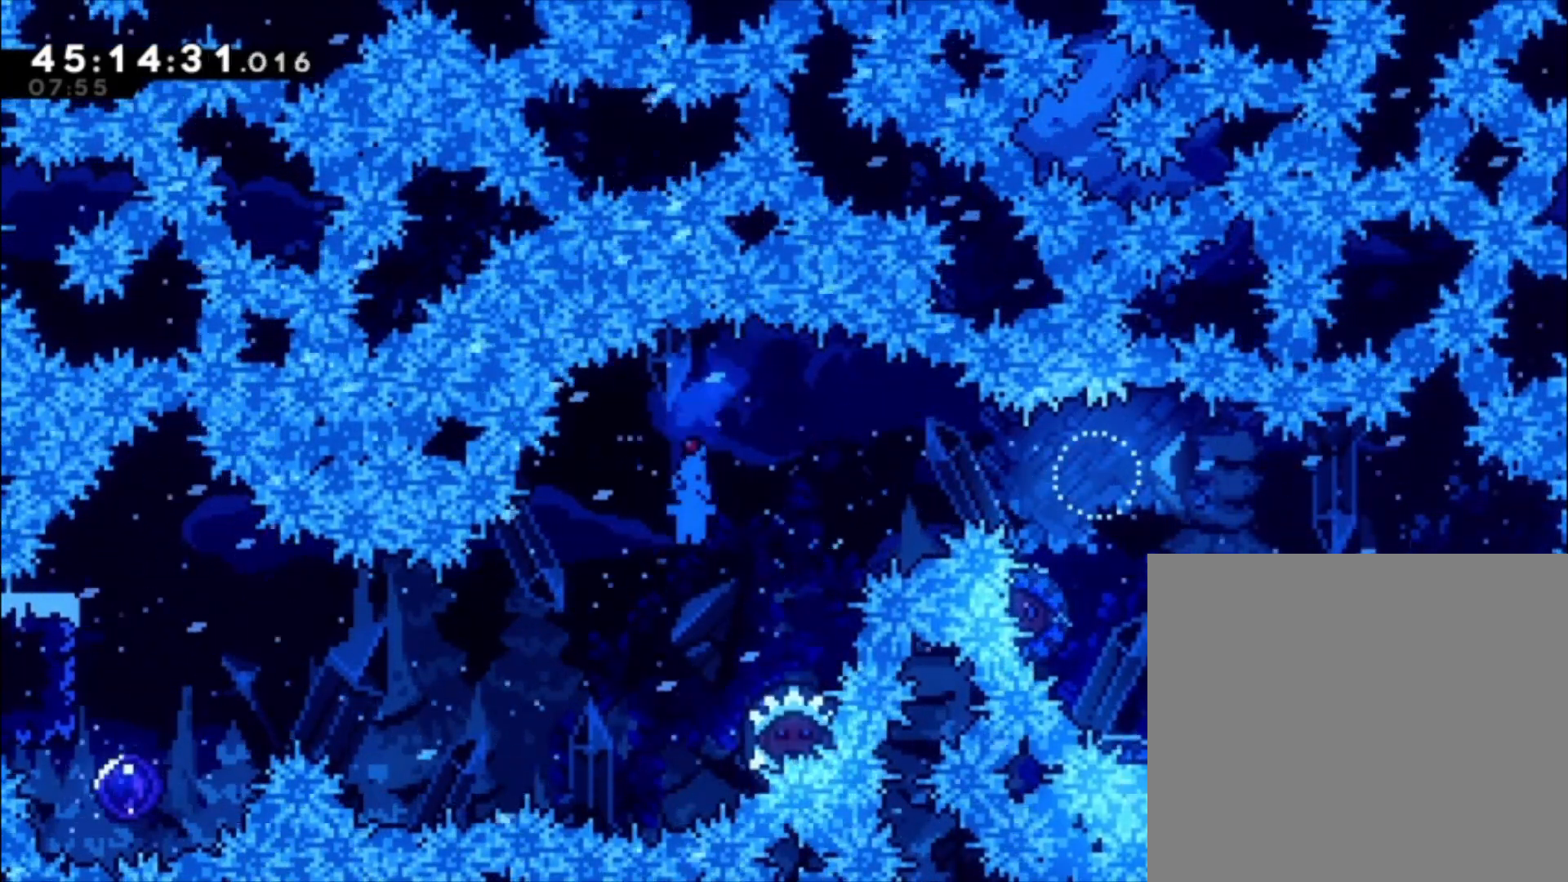
Gameplay with a controller (Xbox layout); each line is a JSON object with the inputs held at the frame after it. "events" lists button and stick changes between this image and that frame as [ms after this image, input, new state], when the widget could be followed in between. Not read: right_stick.
{"buttons": [], "left_stick": "left", "events": [[133, "left_stick", "right"], [333, "left_stick", "up-left"], [400, "left_stick", "left"]]}
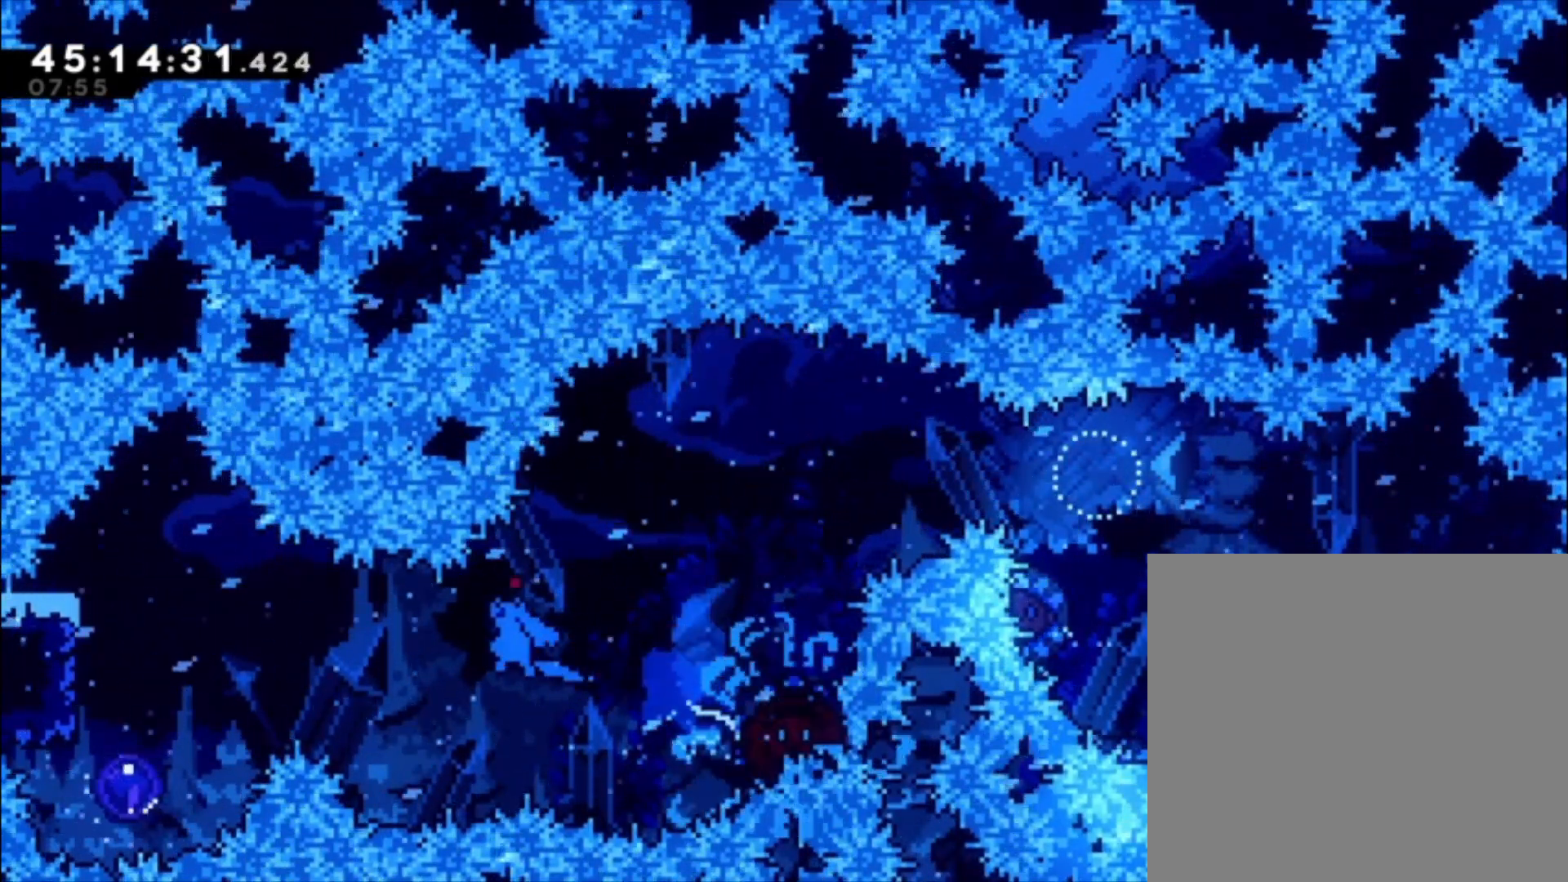
{"buttons": [], "left_stick": "center", "events": [[200, "left_stick", "center"]]}
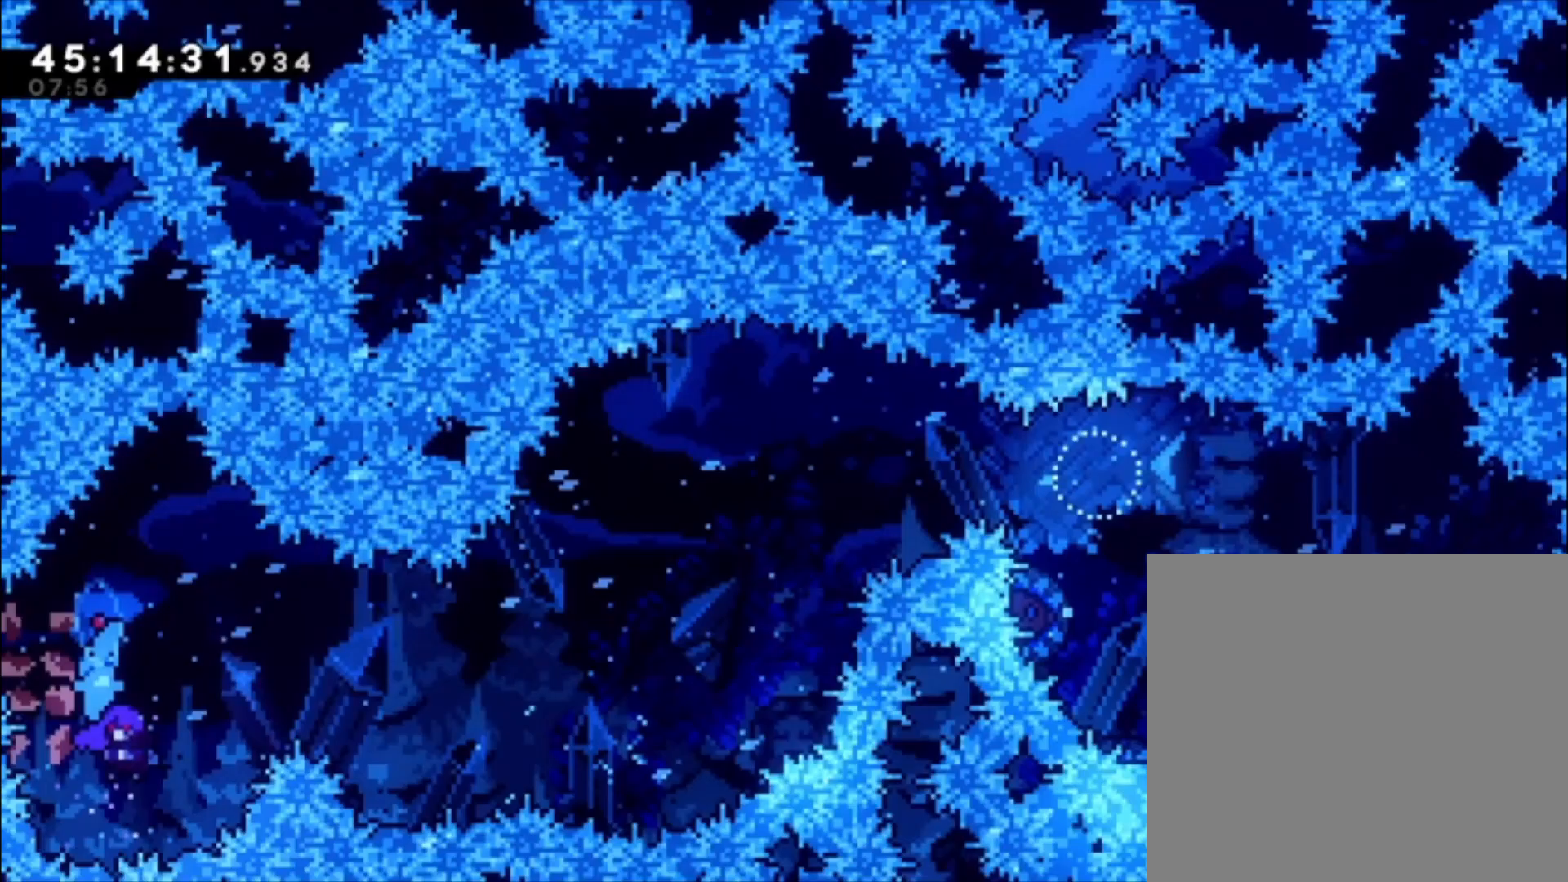
{"buttons": [], "left_stick": "center", "events": []}
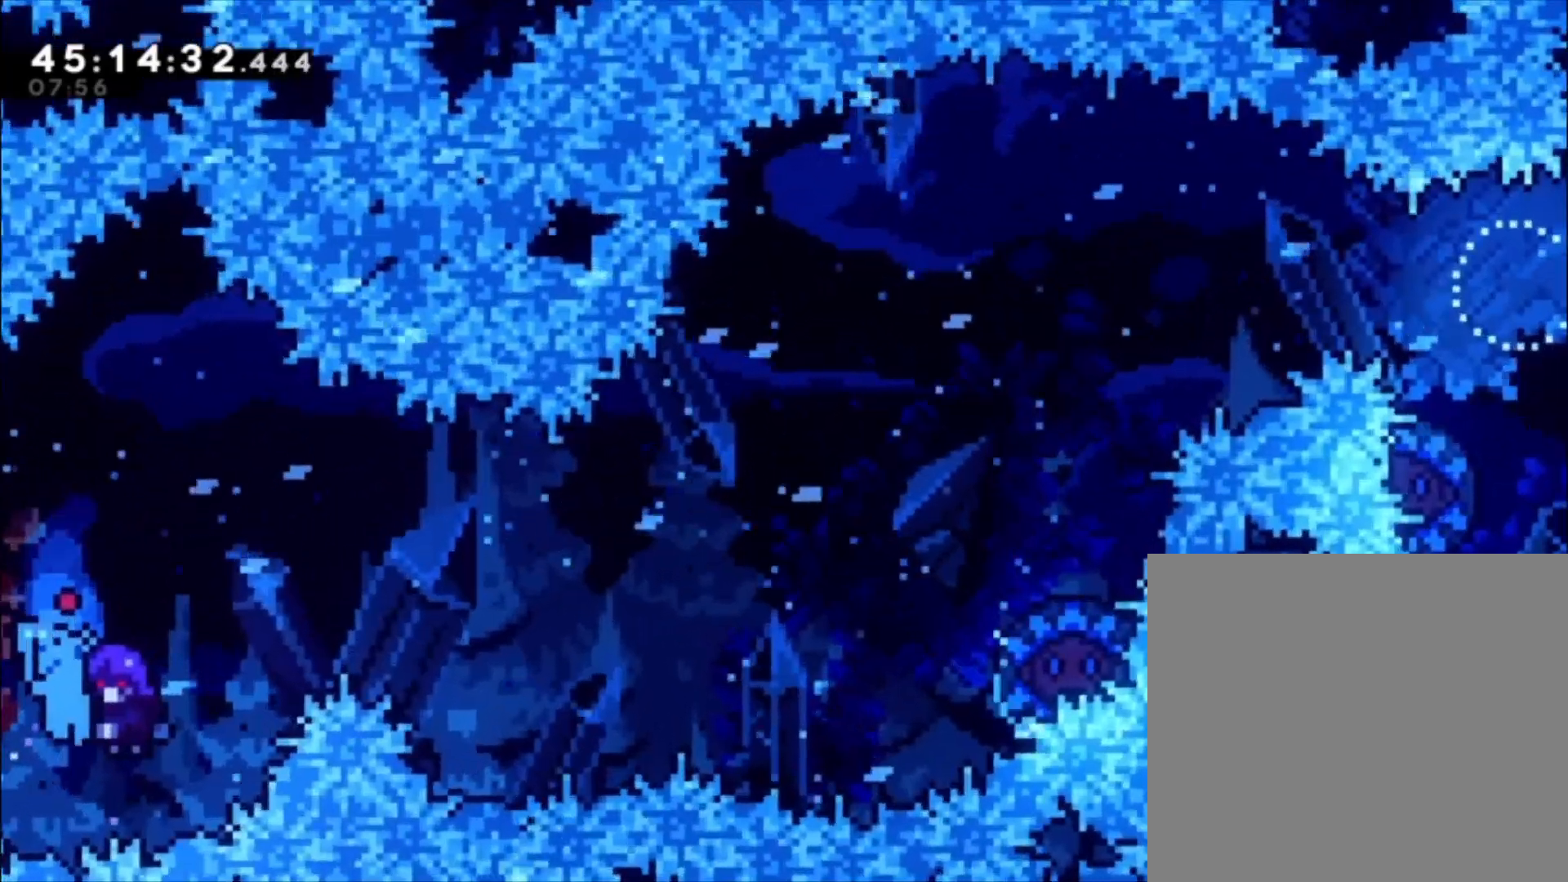
{"buttons": [], "left_stick": "center", "events": []}
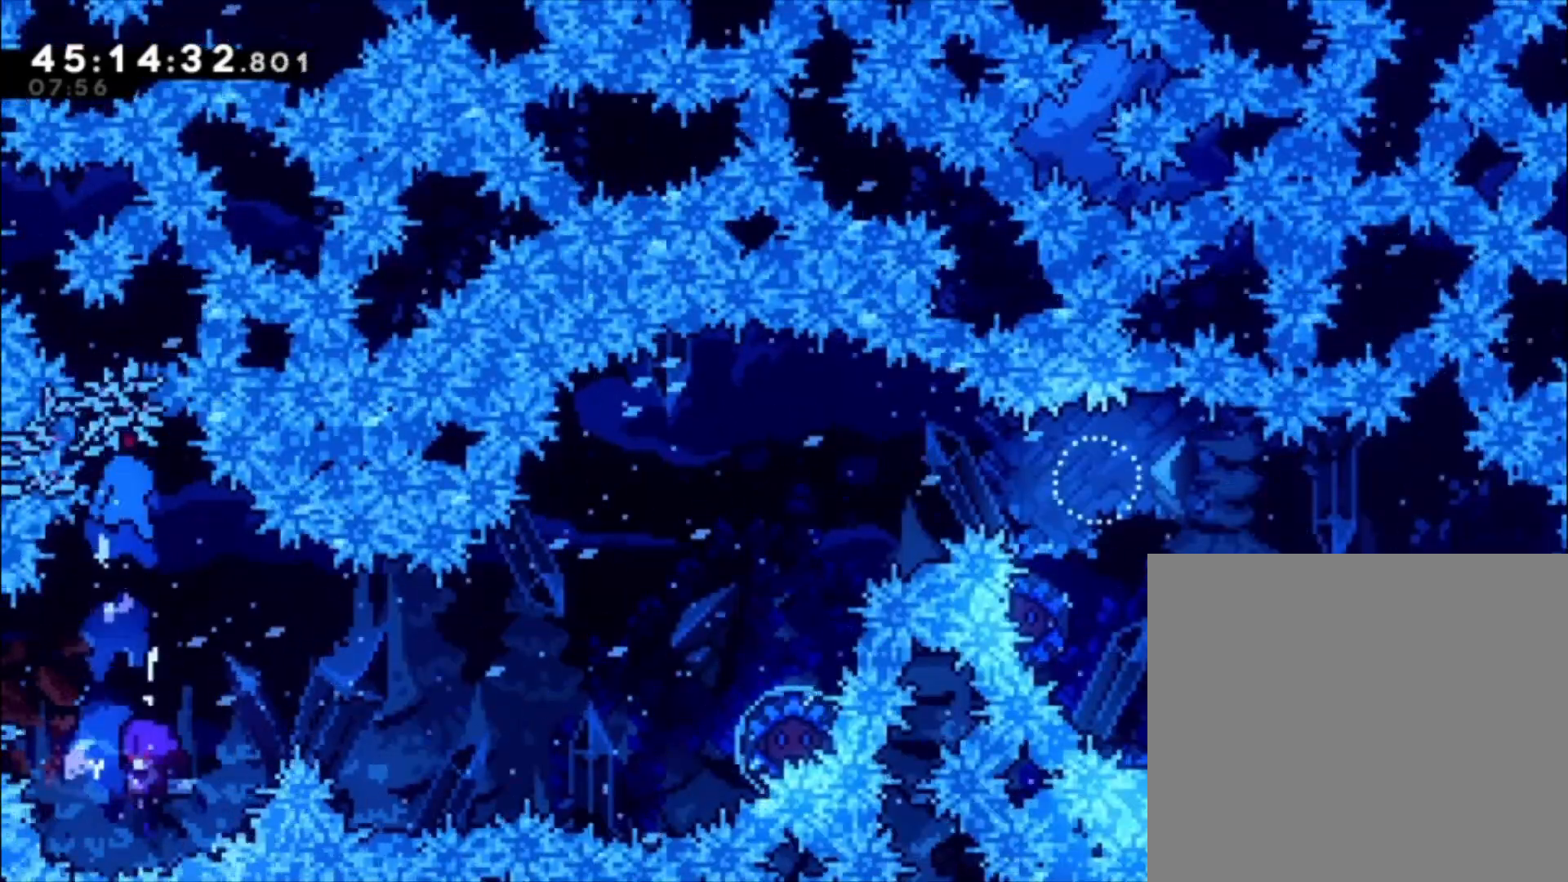
{"buttons": [], "left_stick": "center", "events": []}
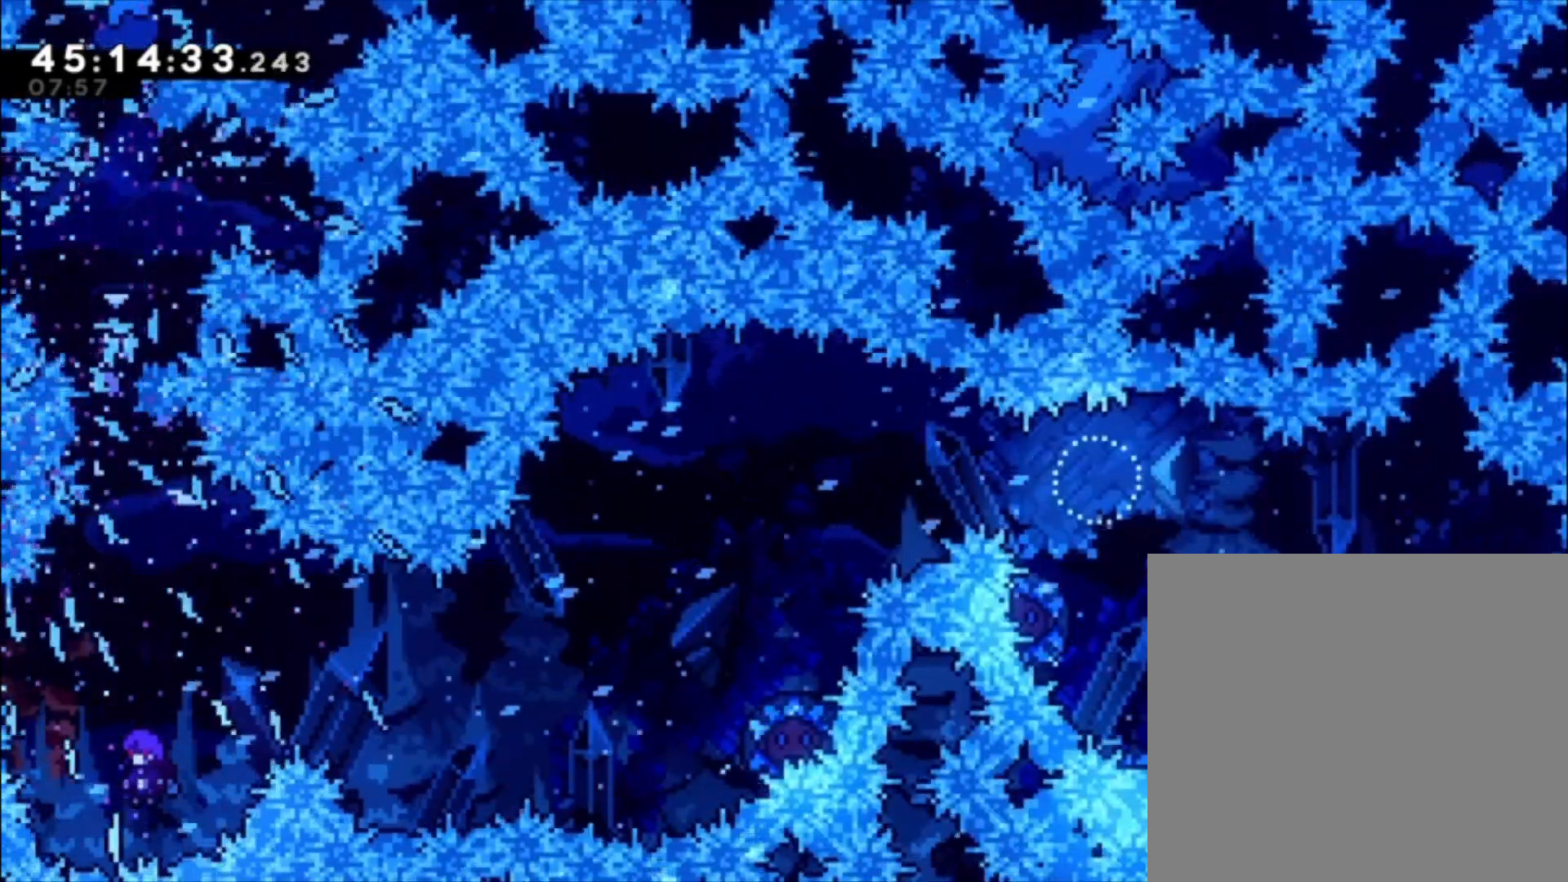
{"buttons": [], "left_stick": "center", "events": []}
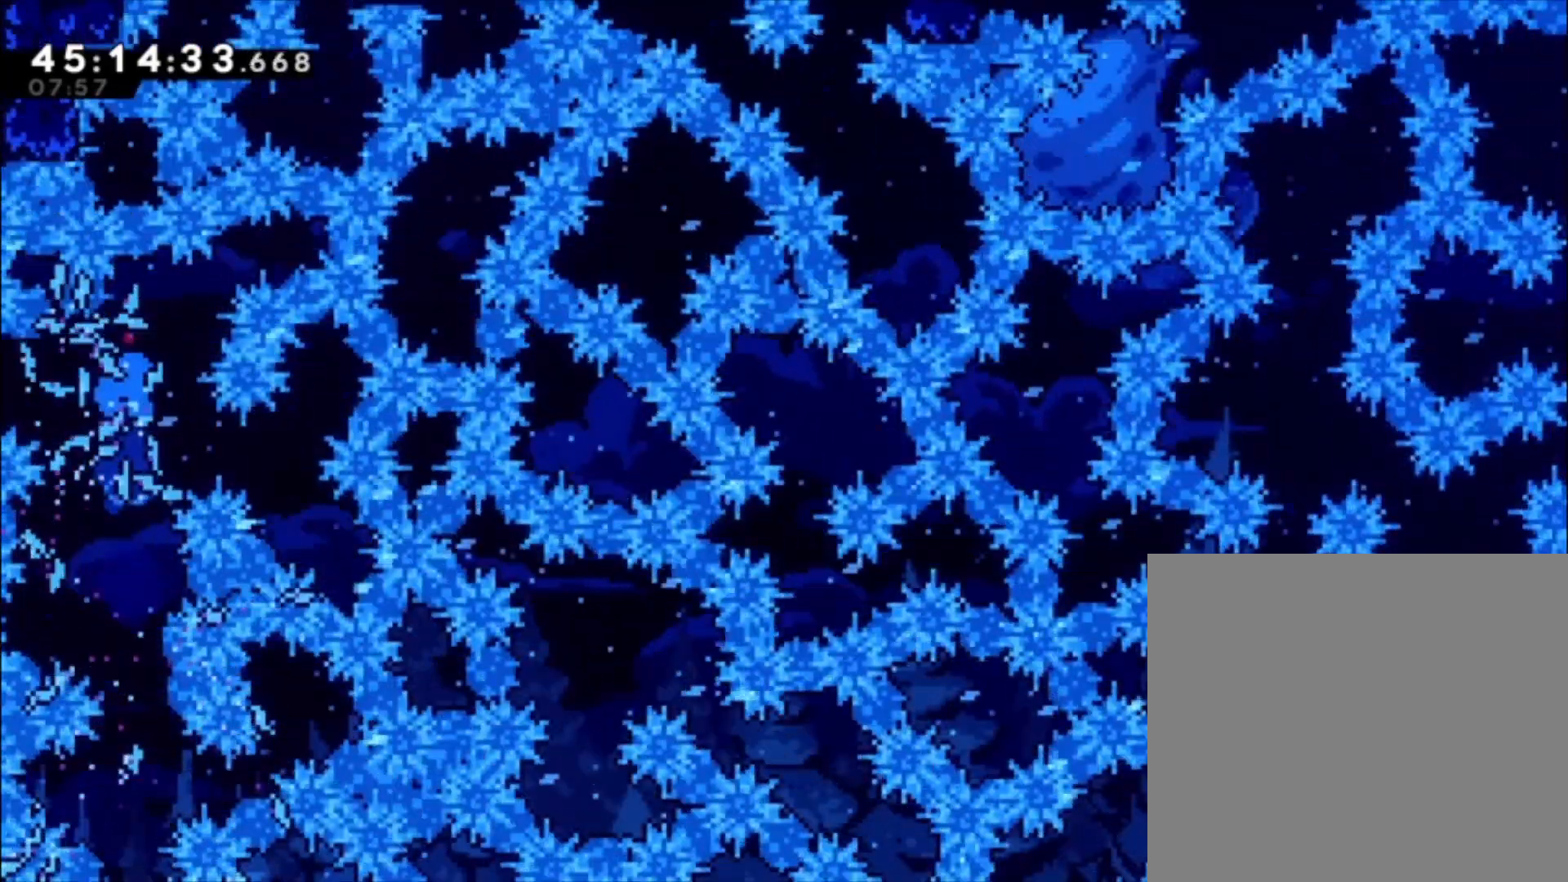
{"buttons": [], "left_stick": "center", "events": []}
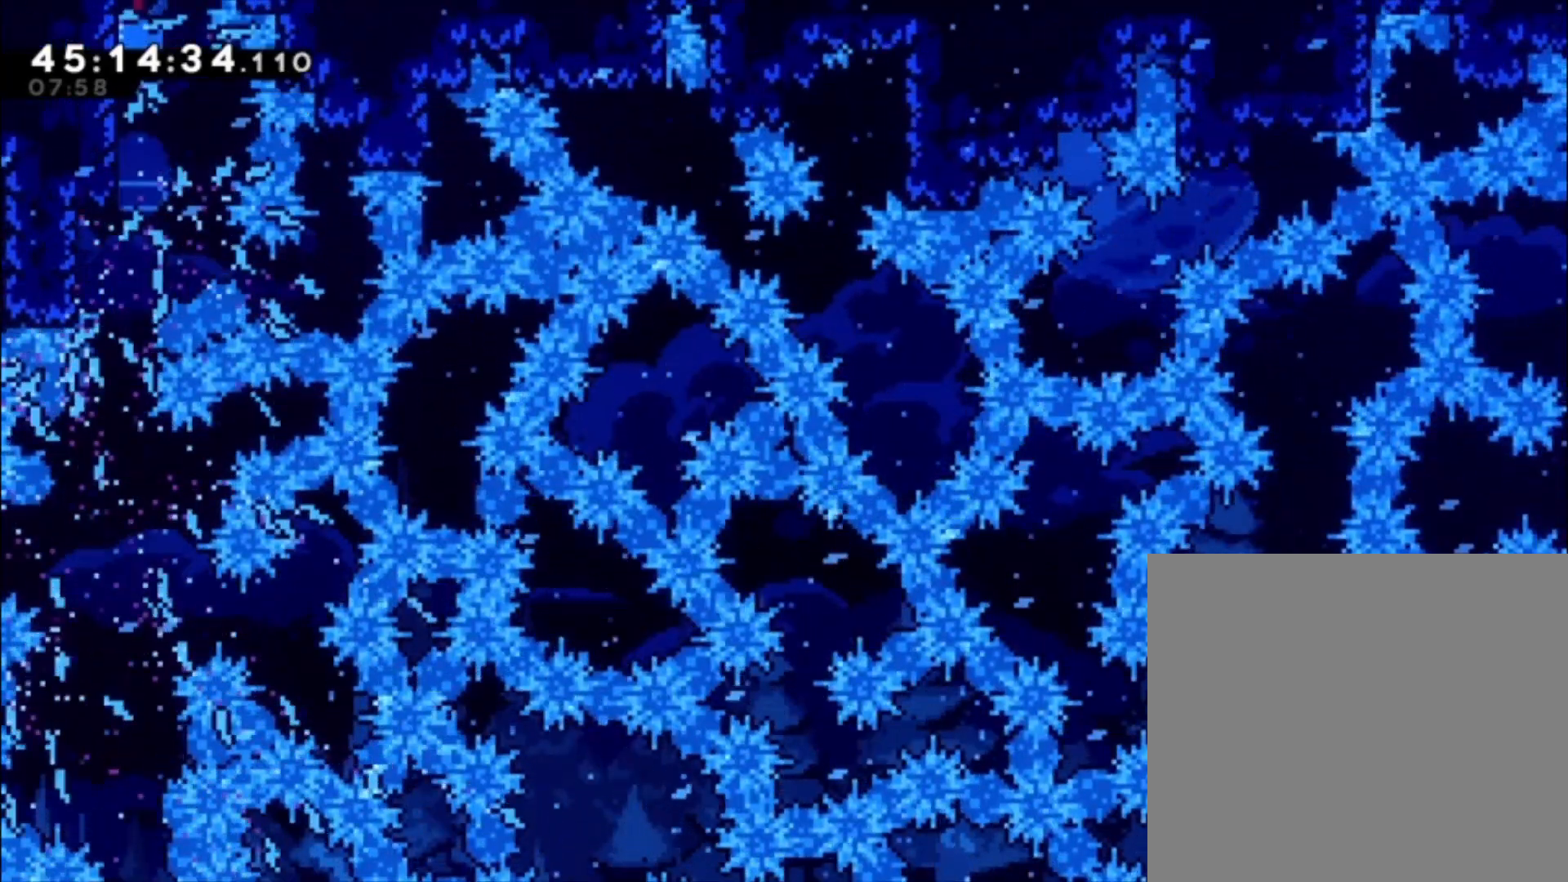
{"buttons": [], "left_stick": "center", "events": []}
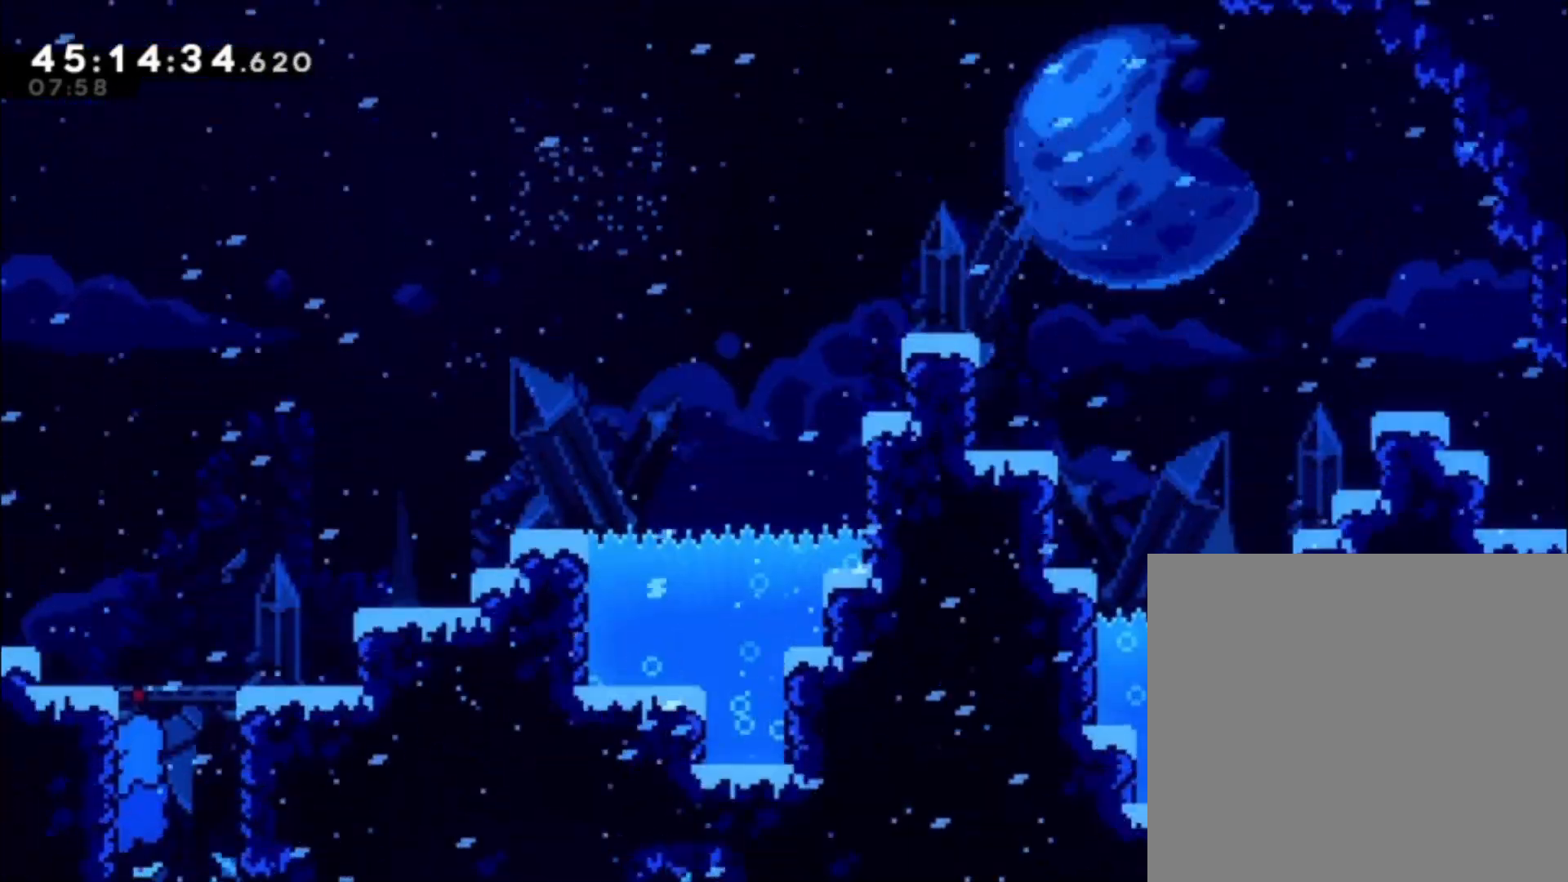
{"buttons": [], "left_stick": "center", "events": []}
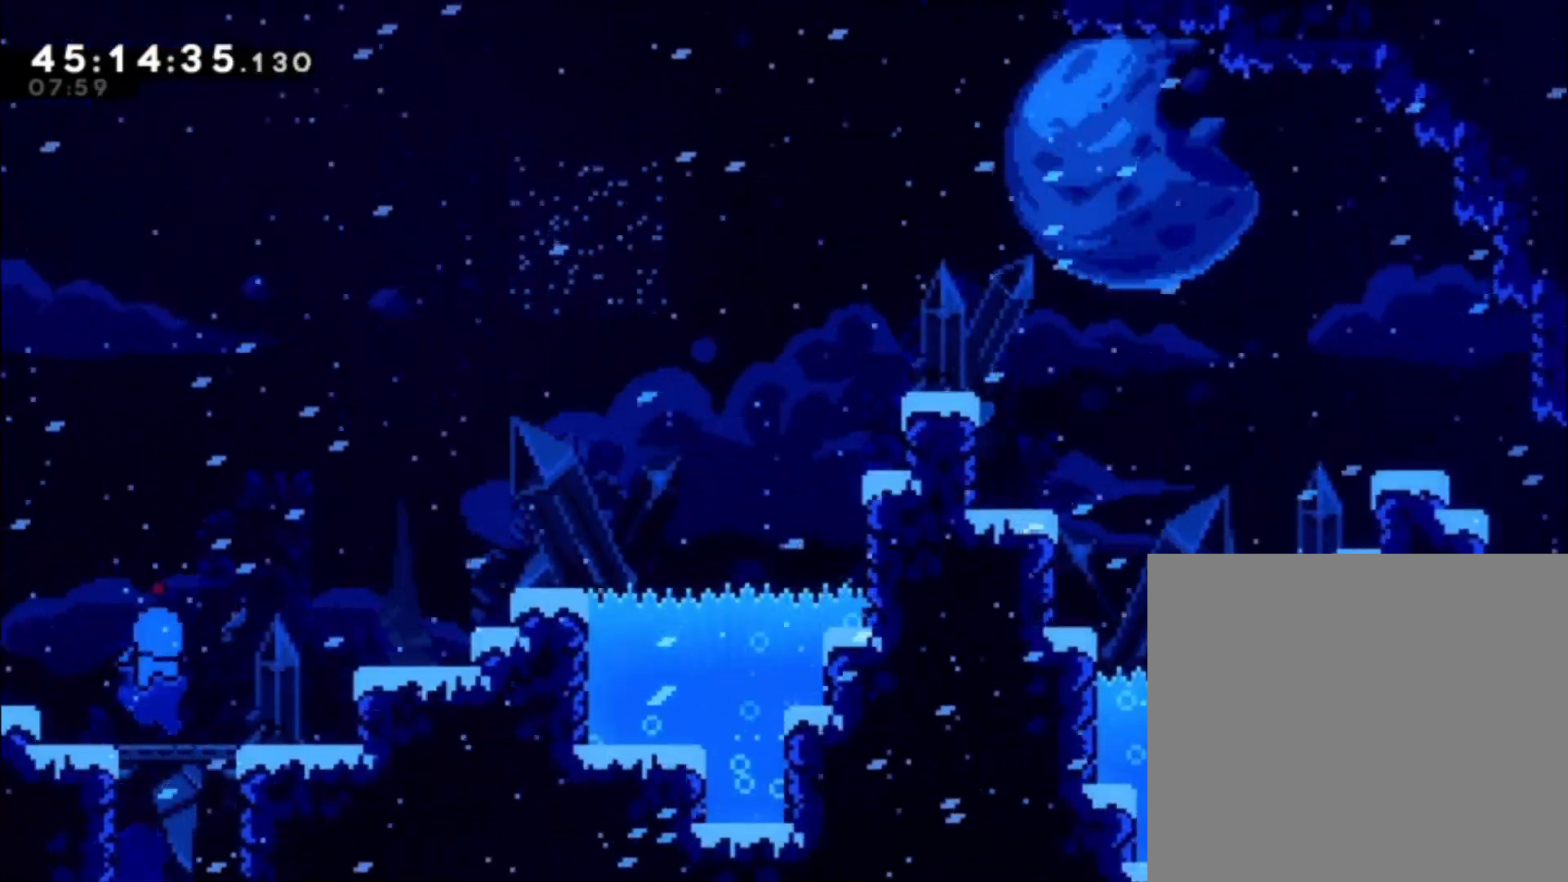
{"buttons": [], "left_stick": "center", "events": []}
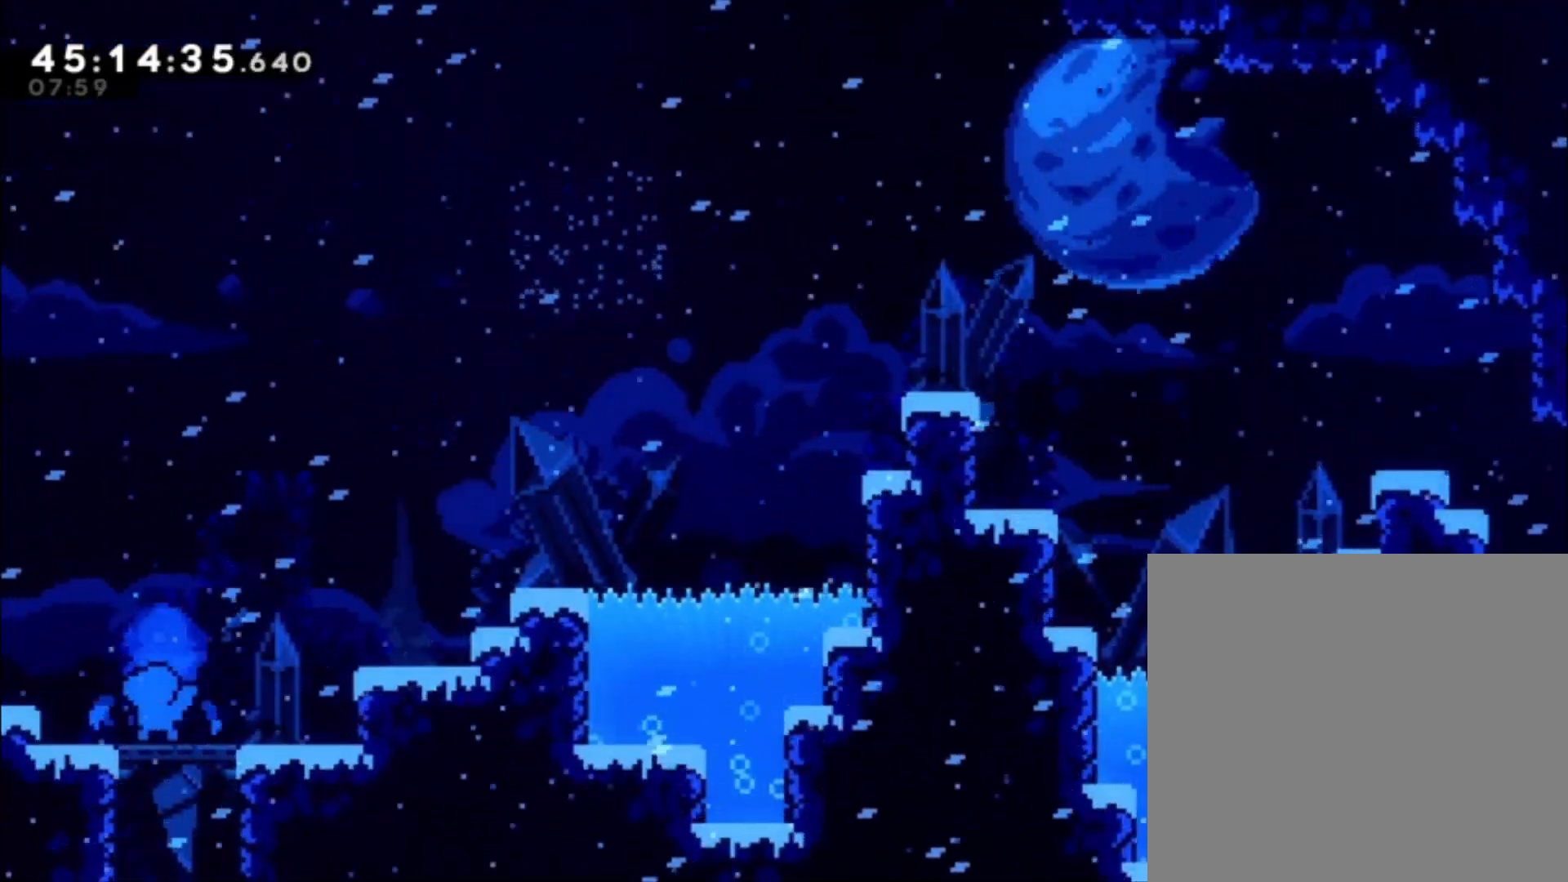
{"buttons": ["A"], "left_stick": "left", "events": [[167, "left_stick", "left"], [433, "A", "down"]]}
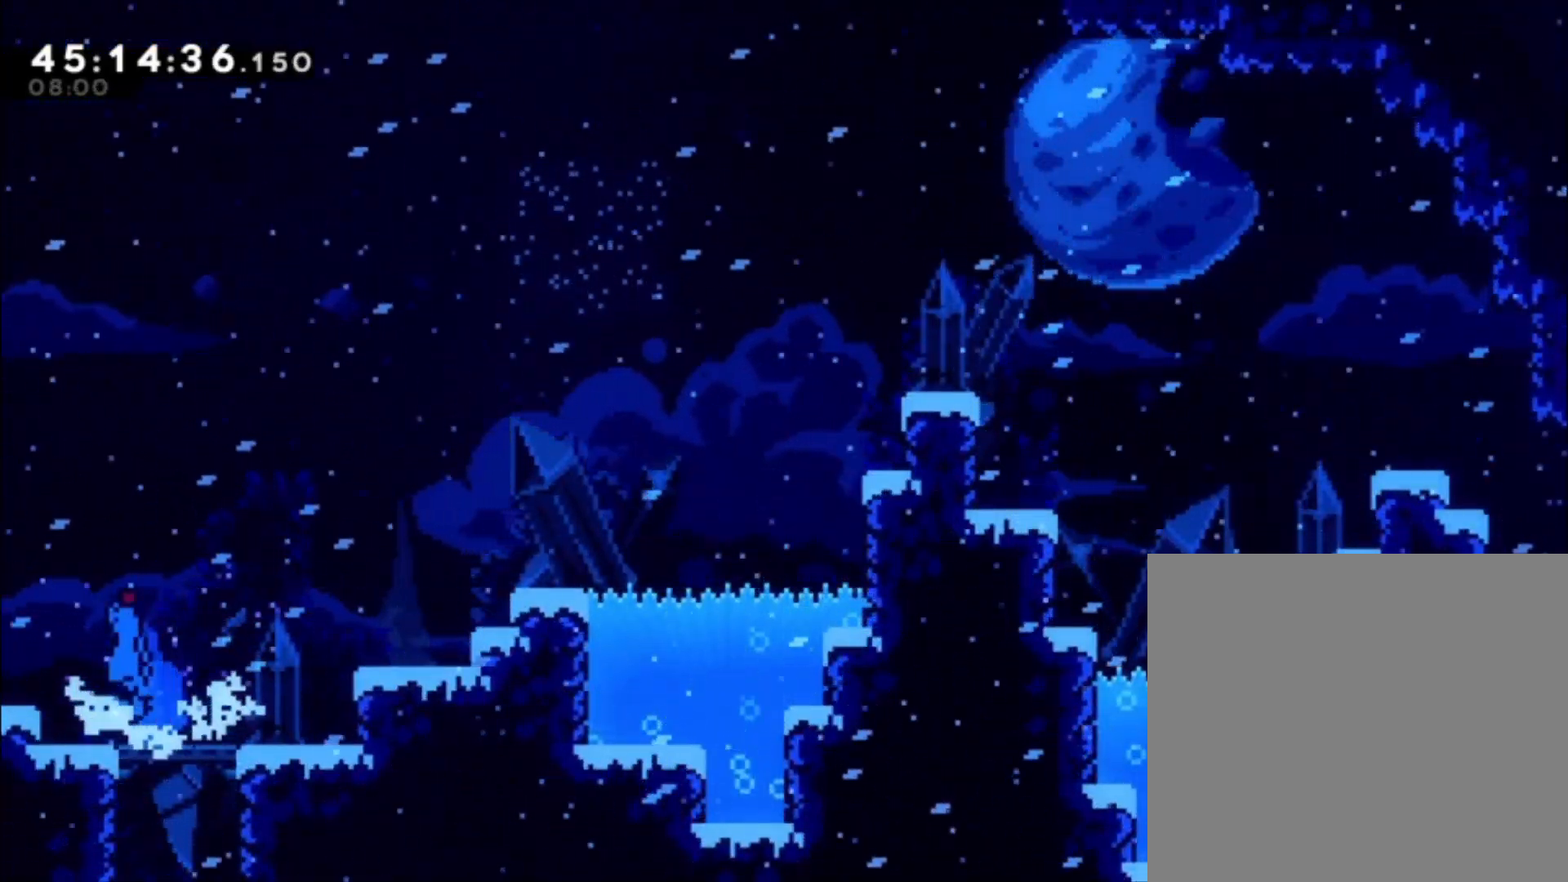
{"buttons": [], "left_stick": "left", "events": [[67, "A", "up"]]}
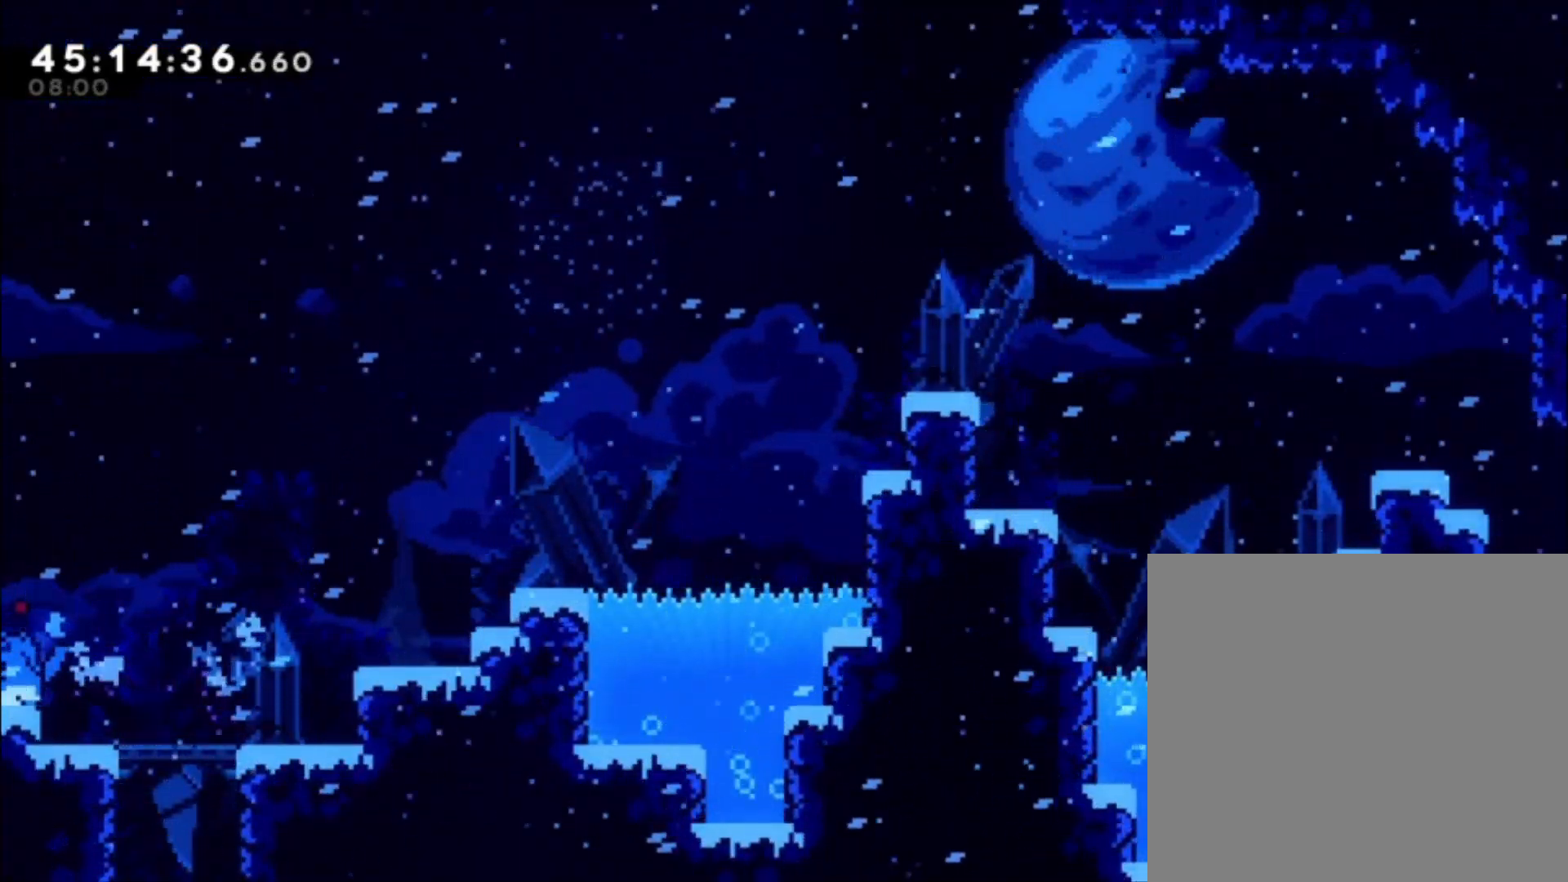
{"buttons": [], "left_stick": "right", "events": [[67, "left_stick", "center"], [200, "left_stick", "right"]]}
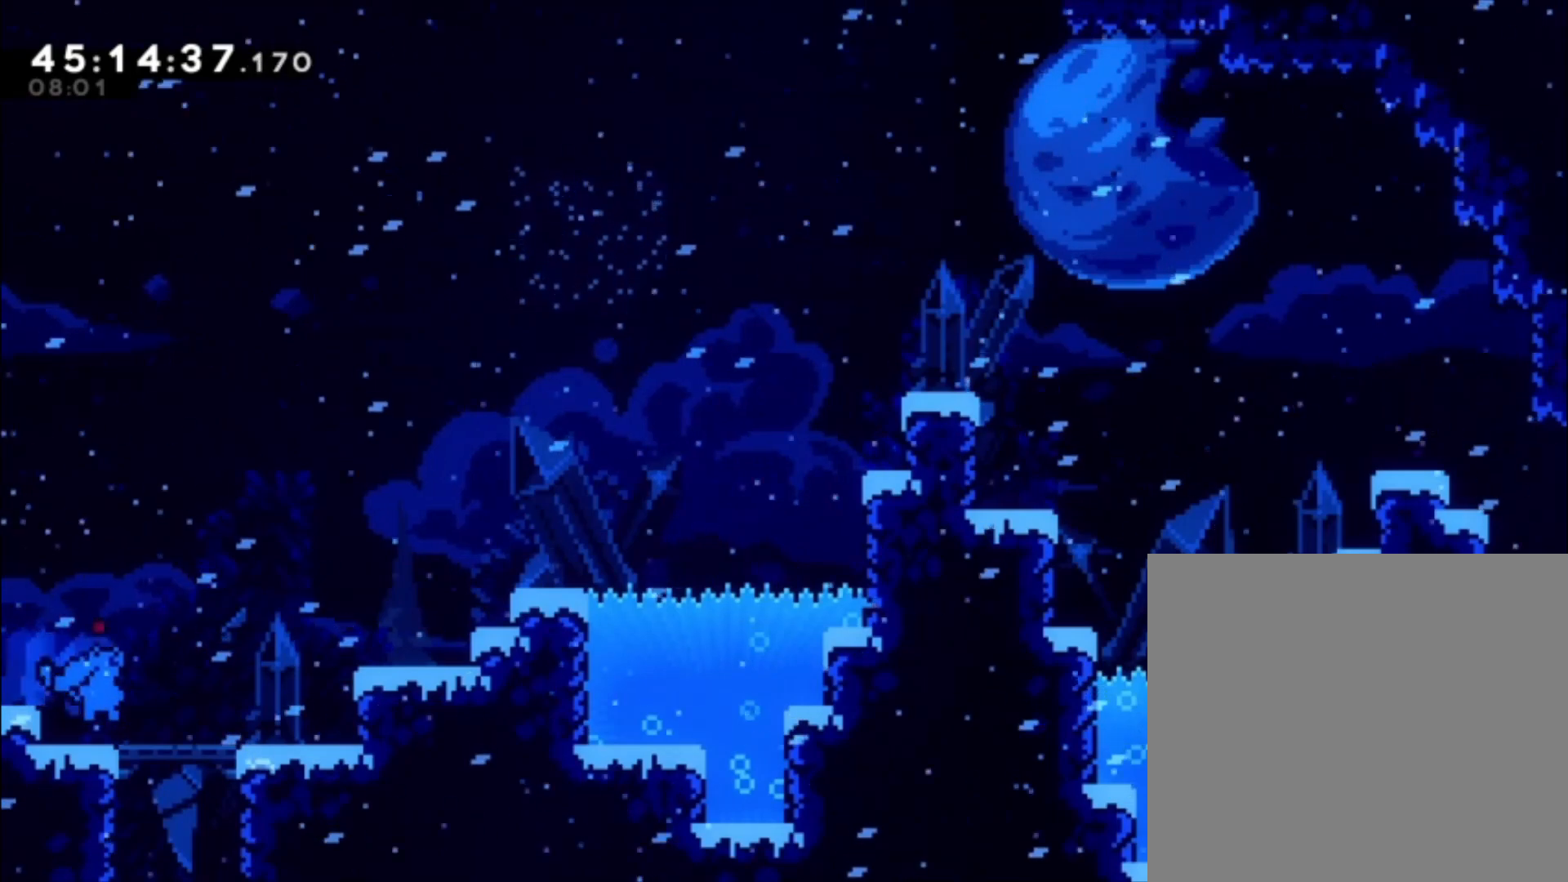
{"buttons": [], "left_stick": "center", "events": [[200, "A", "down"], [433, "A", "up"], [500, "left_stick", "center"]]}
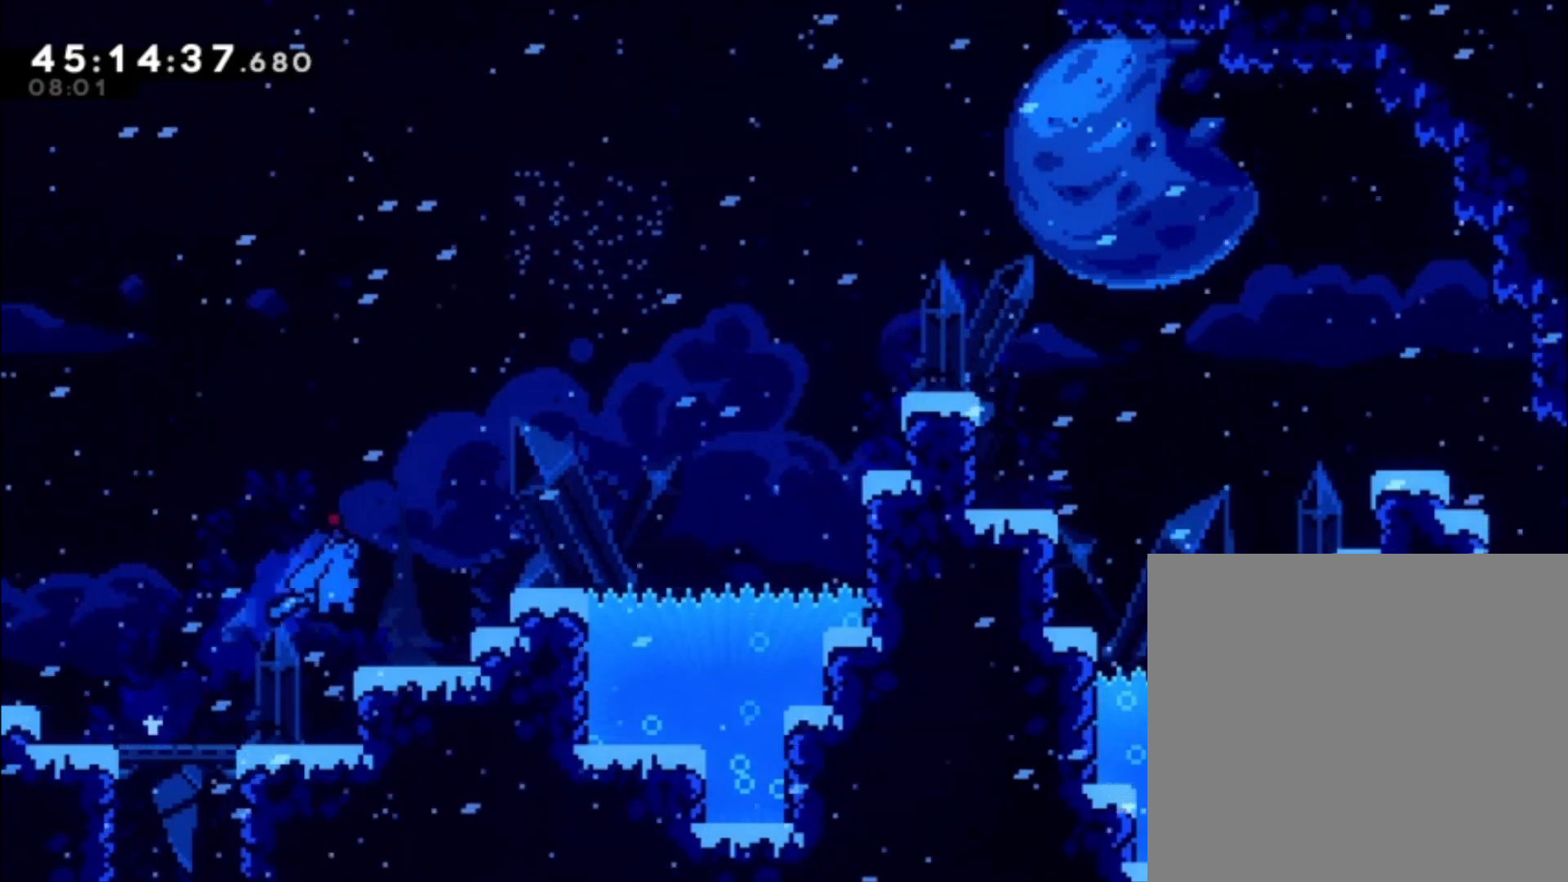
{"buttons": ["A"], "left_stick": "right", "events": [[233, "A", "down"], [233, "left_stick", "right"]]}
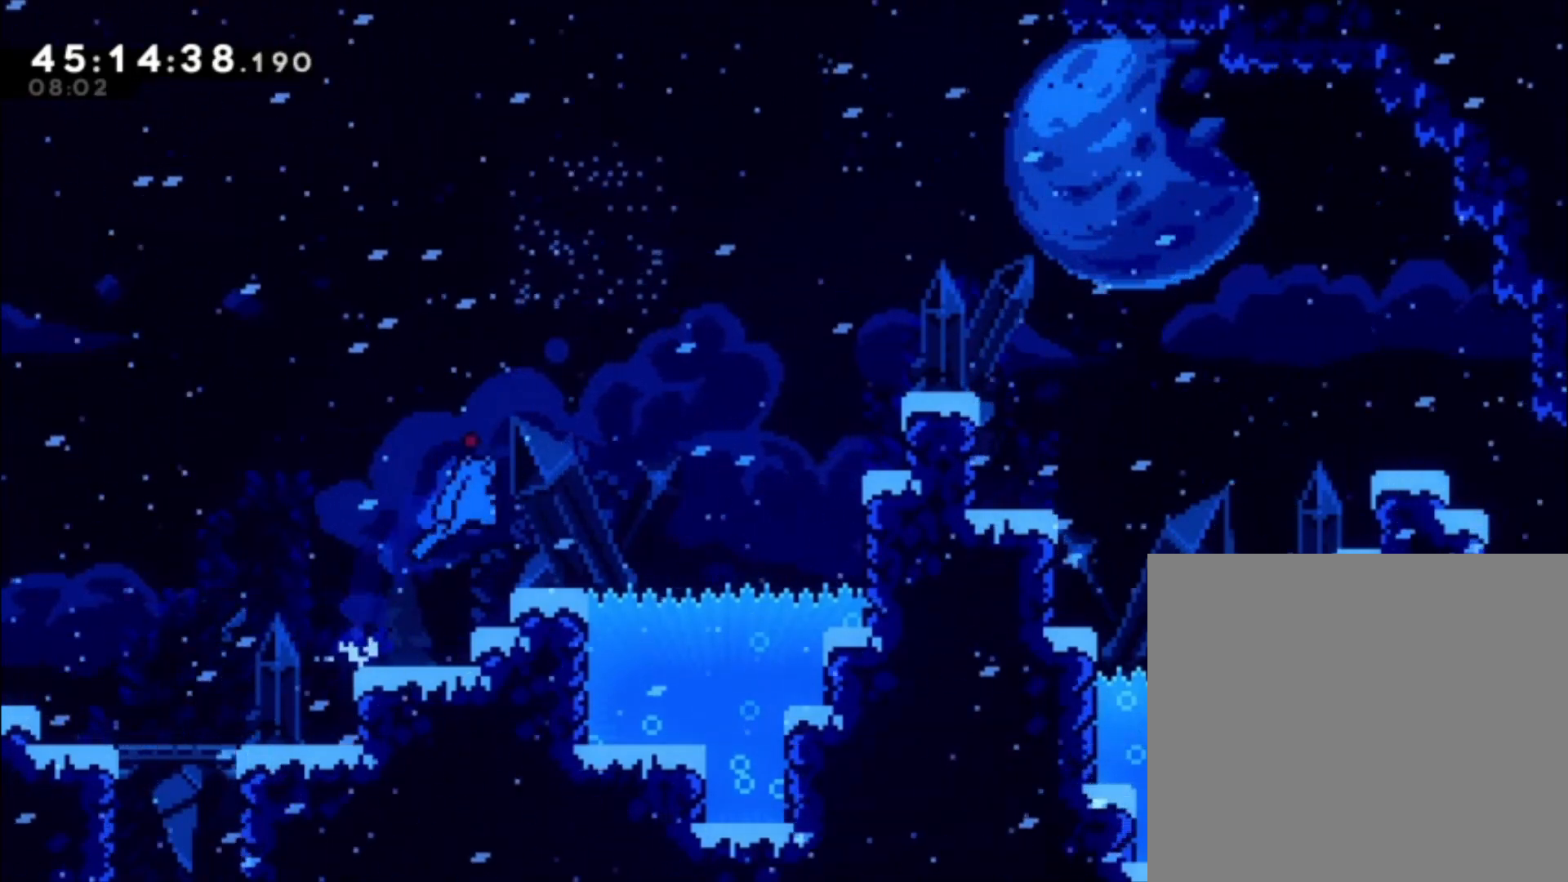
{"buttons": [], "left_stick": "right", "events": [[33, "A", "up"], [267, "A", "down"], [467, "A", "up"]]}
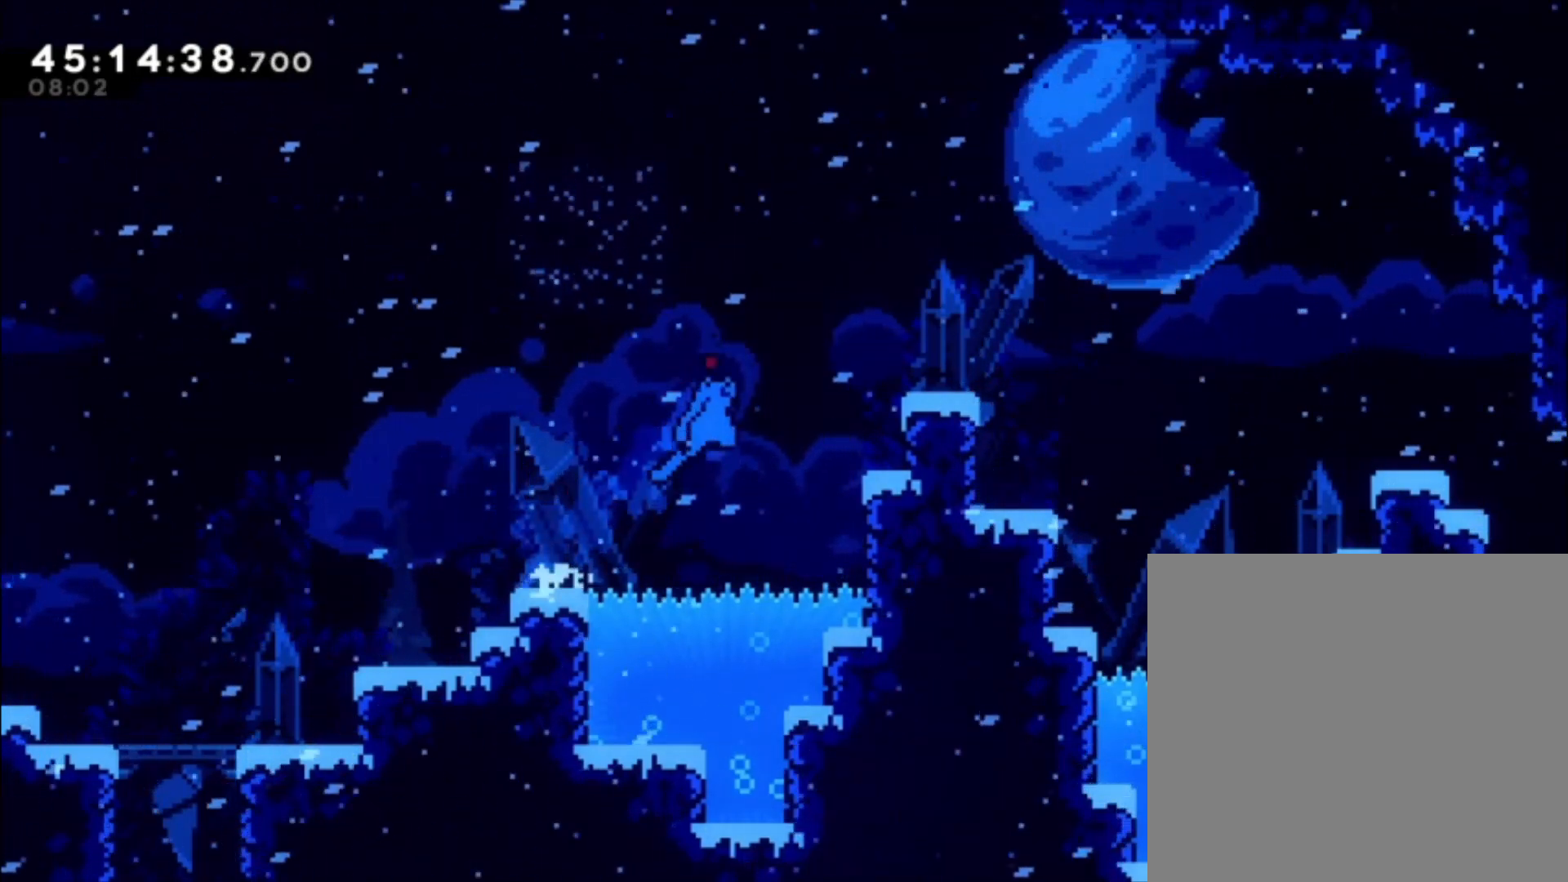
{"buttons": [], "left_stick": "center", "events": [[67, "A", "down"], [333, "A", "up"], [433, "left_stick", "center"]]}
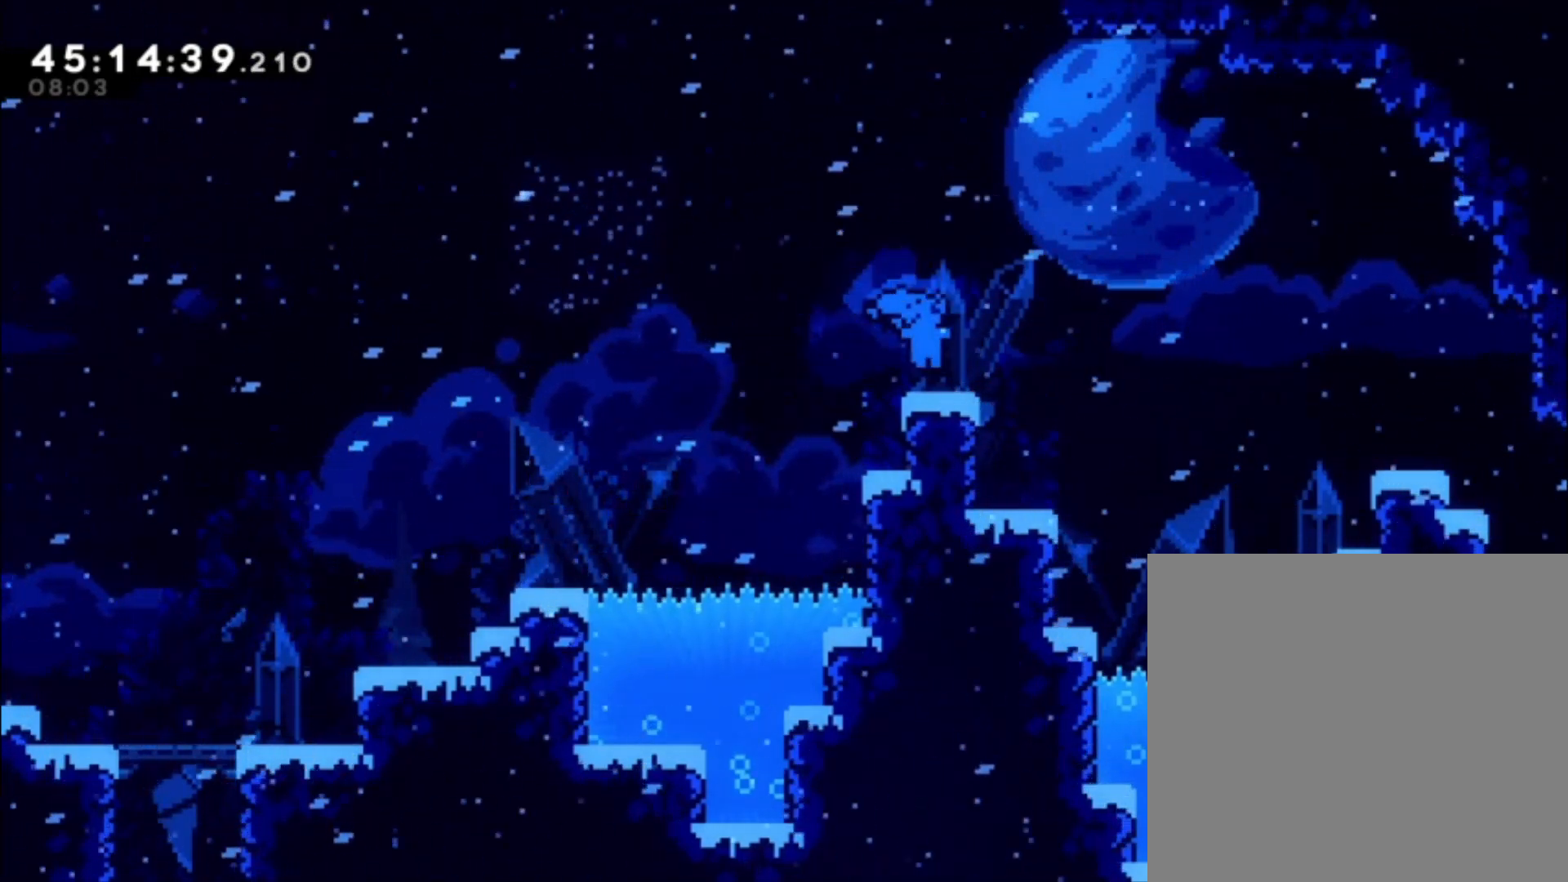
{"buttons": [], "left_stick": "right", "events": [[233, "left_stick", "right"], [300, "A", "down"], [500, "A", "up"]]}
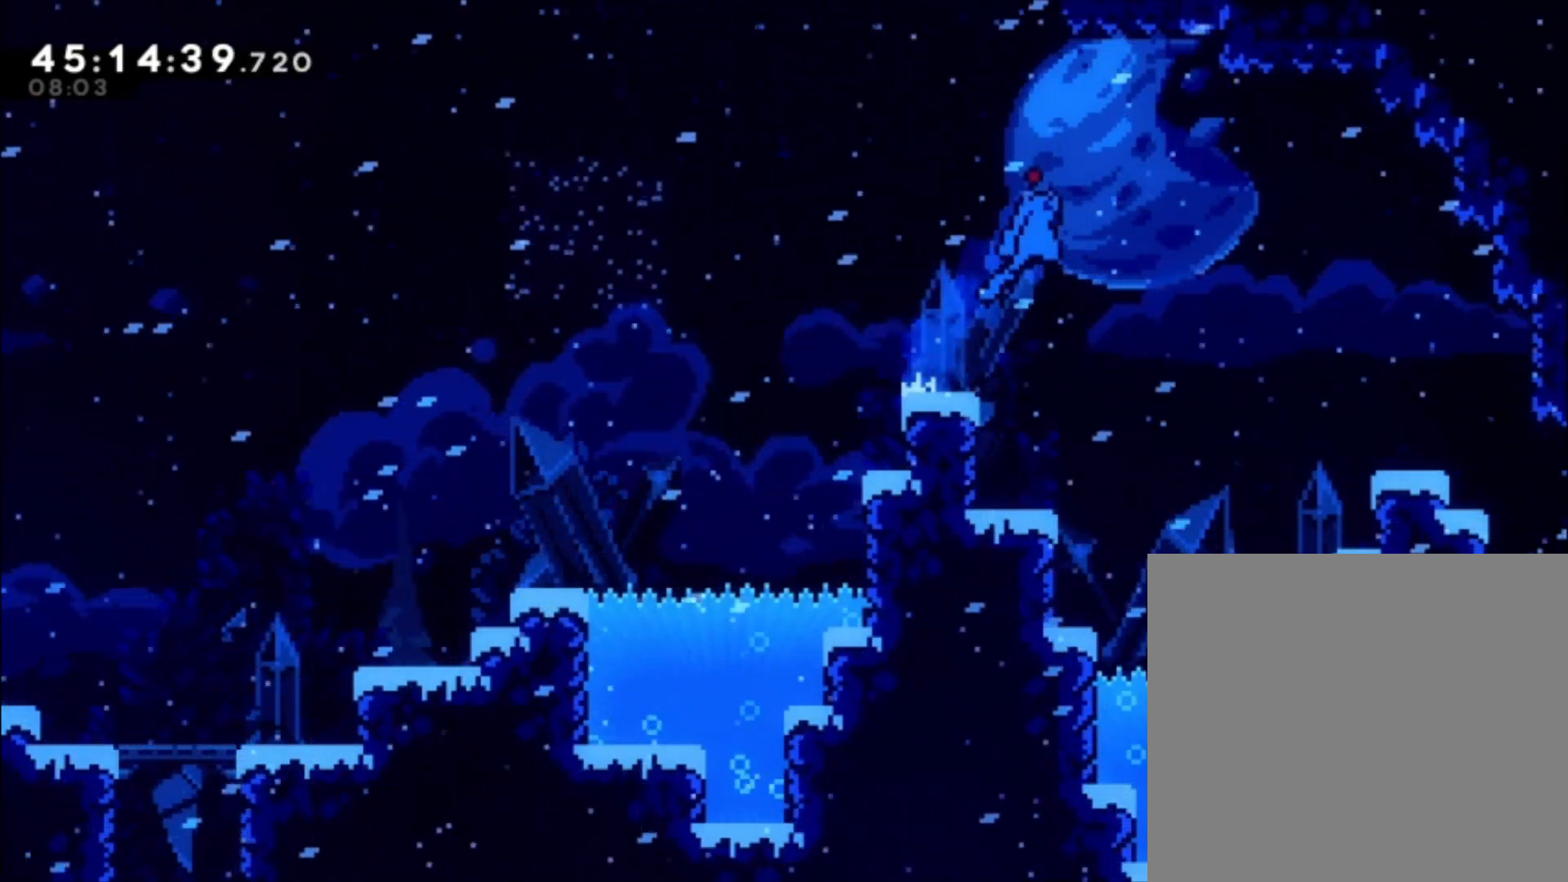
{"buttons": [], "left_stick": "right", "events": [[67, "A", "down"], [467, "A", "up"]]}
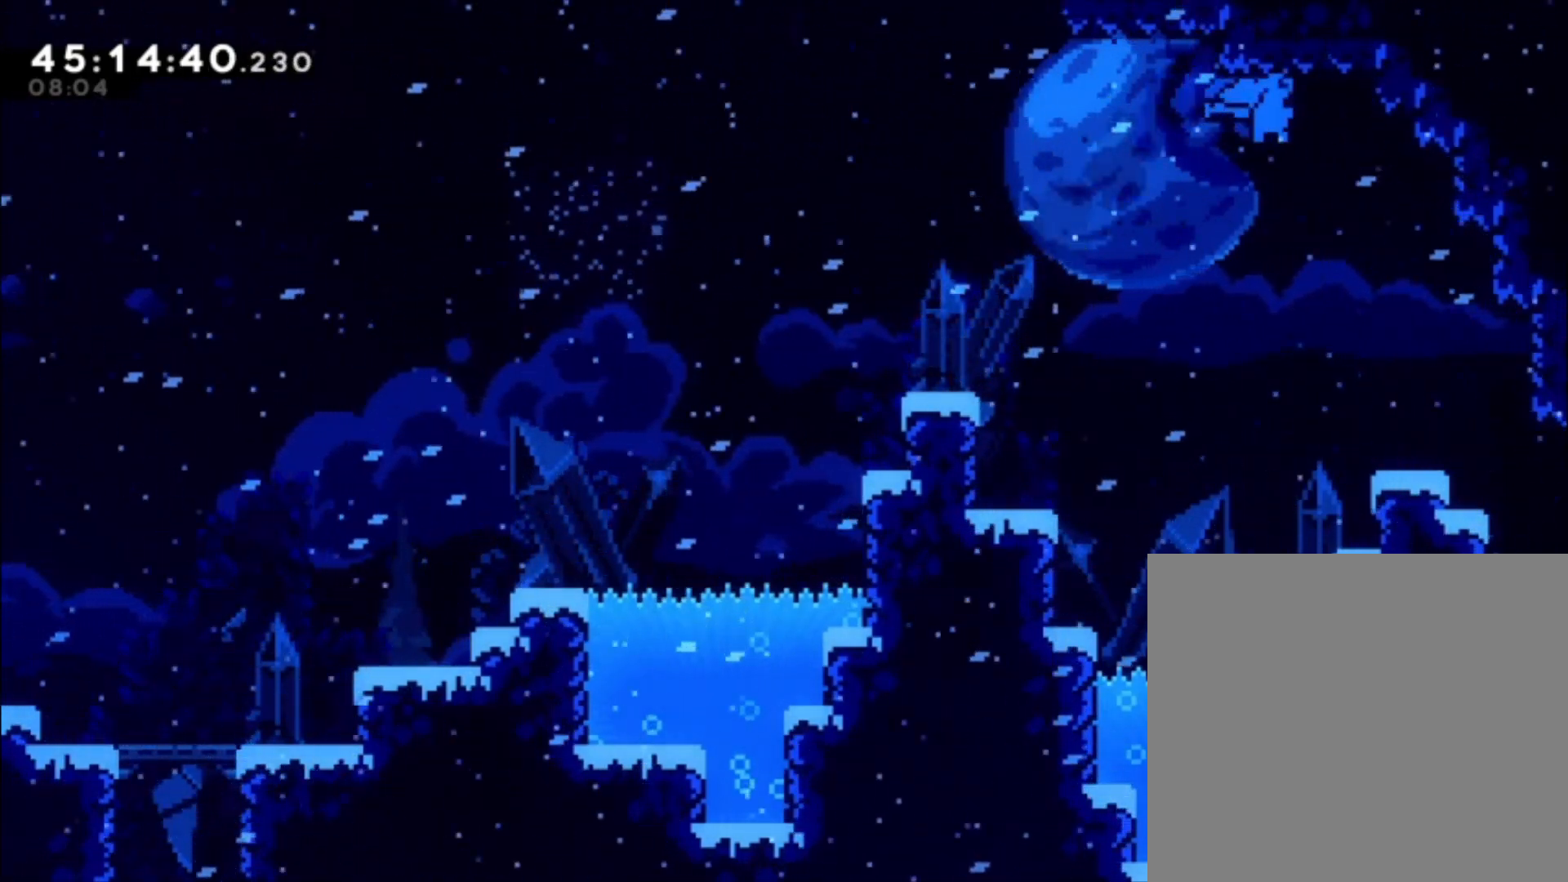
{"buttons": [], "left_stick": "right", "events": []}
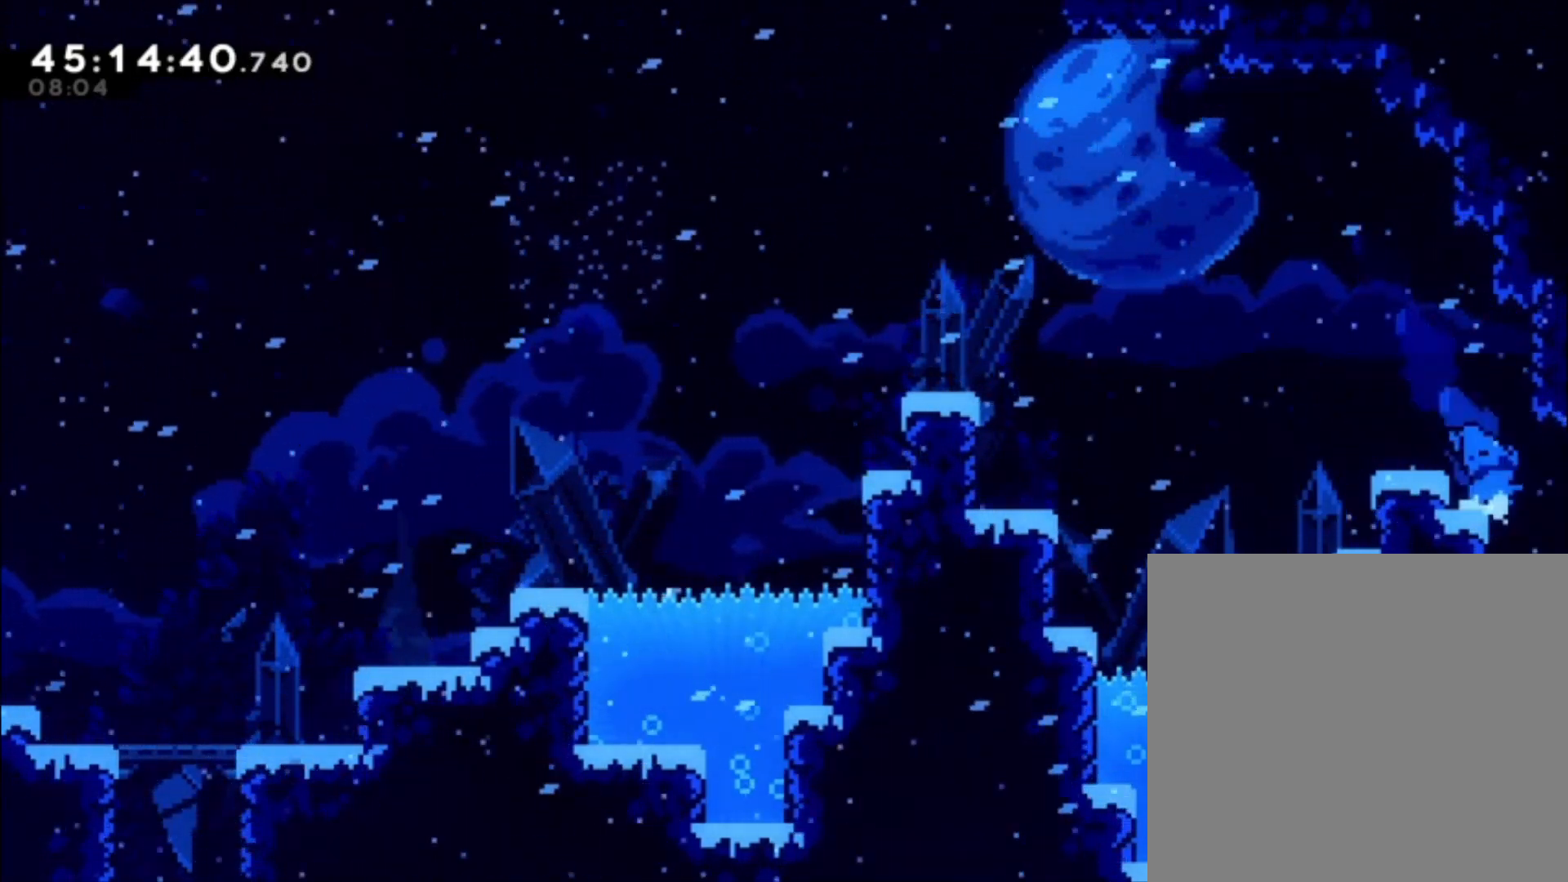
{"buttons": [], "left_stick": "center", "events": [[433, "left_stick", "center"]]}
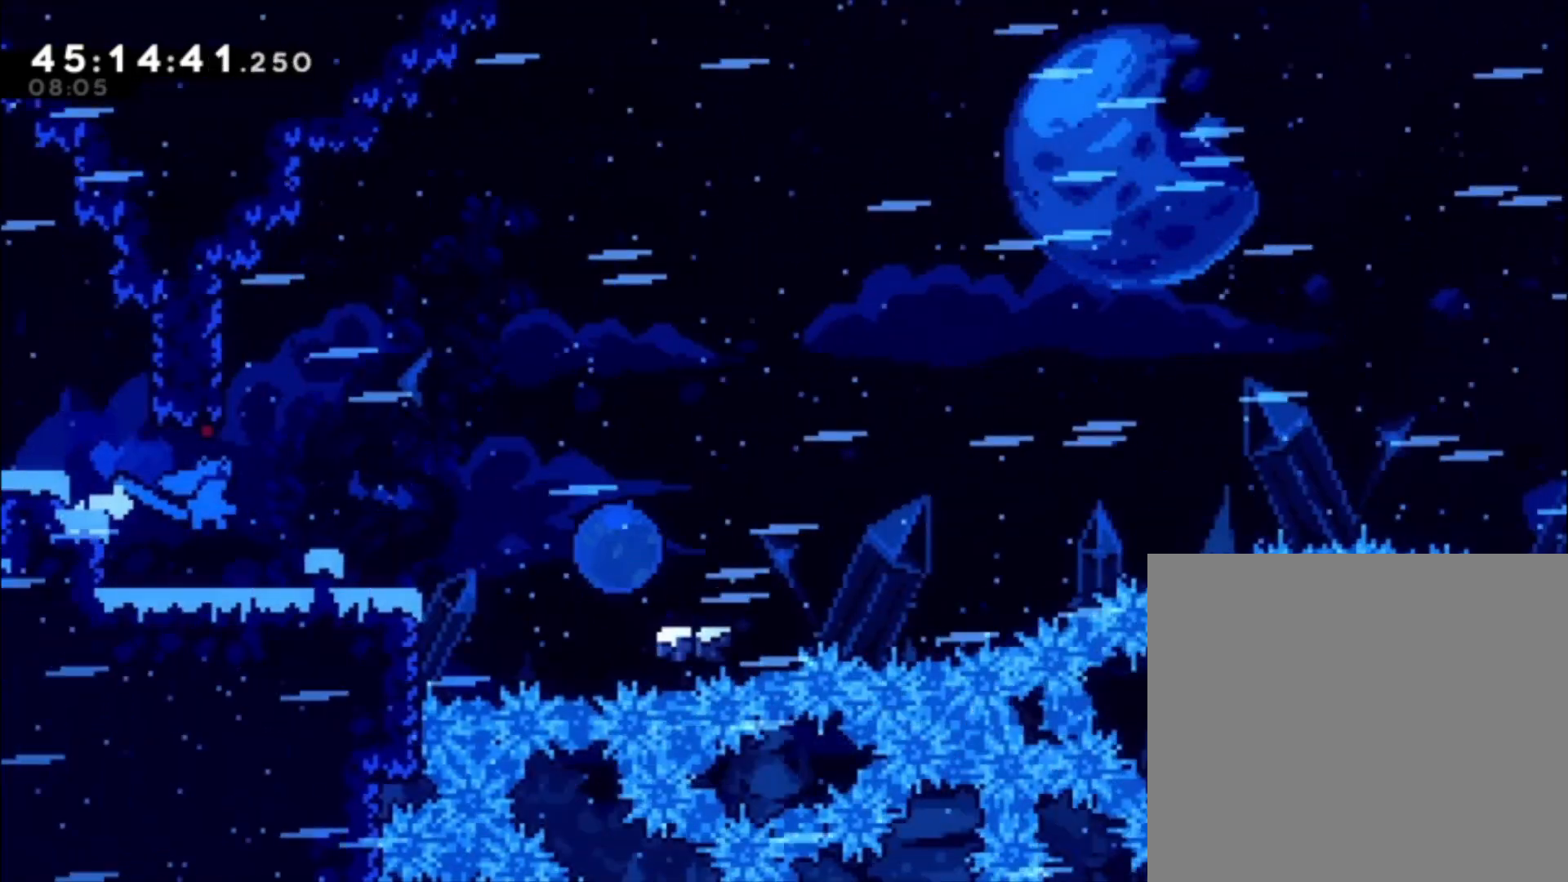
{"buttons": [], "left_stick": "center", "events": []}
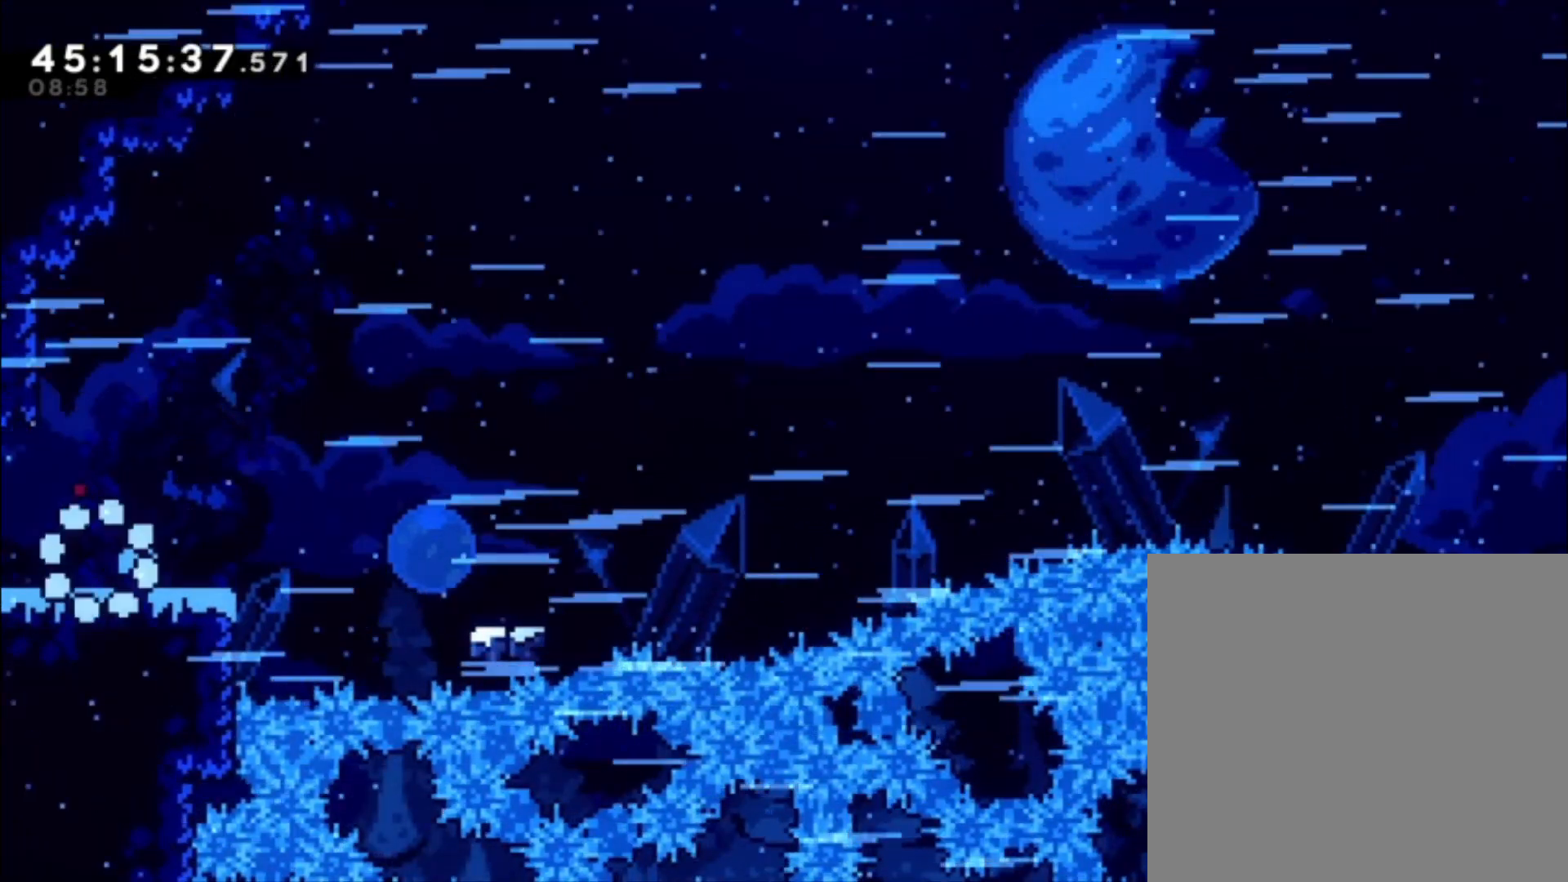
{"buttons": [], "left_stick": "right", "events": [[267, "left_stick", "right"], [300, "A", "down"], [433, "A", "up"]]}
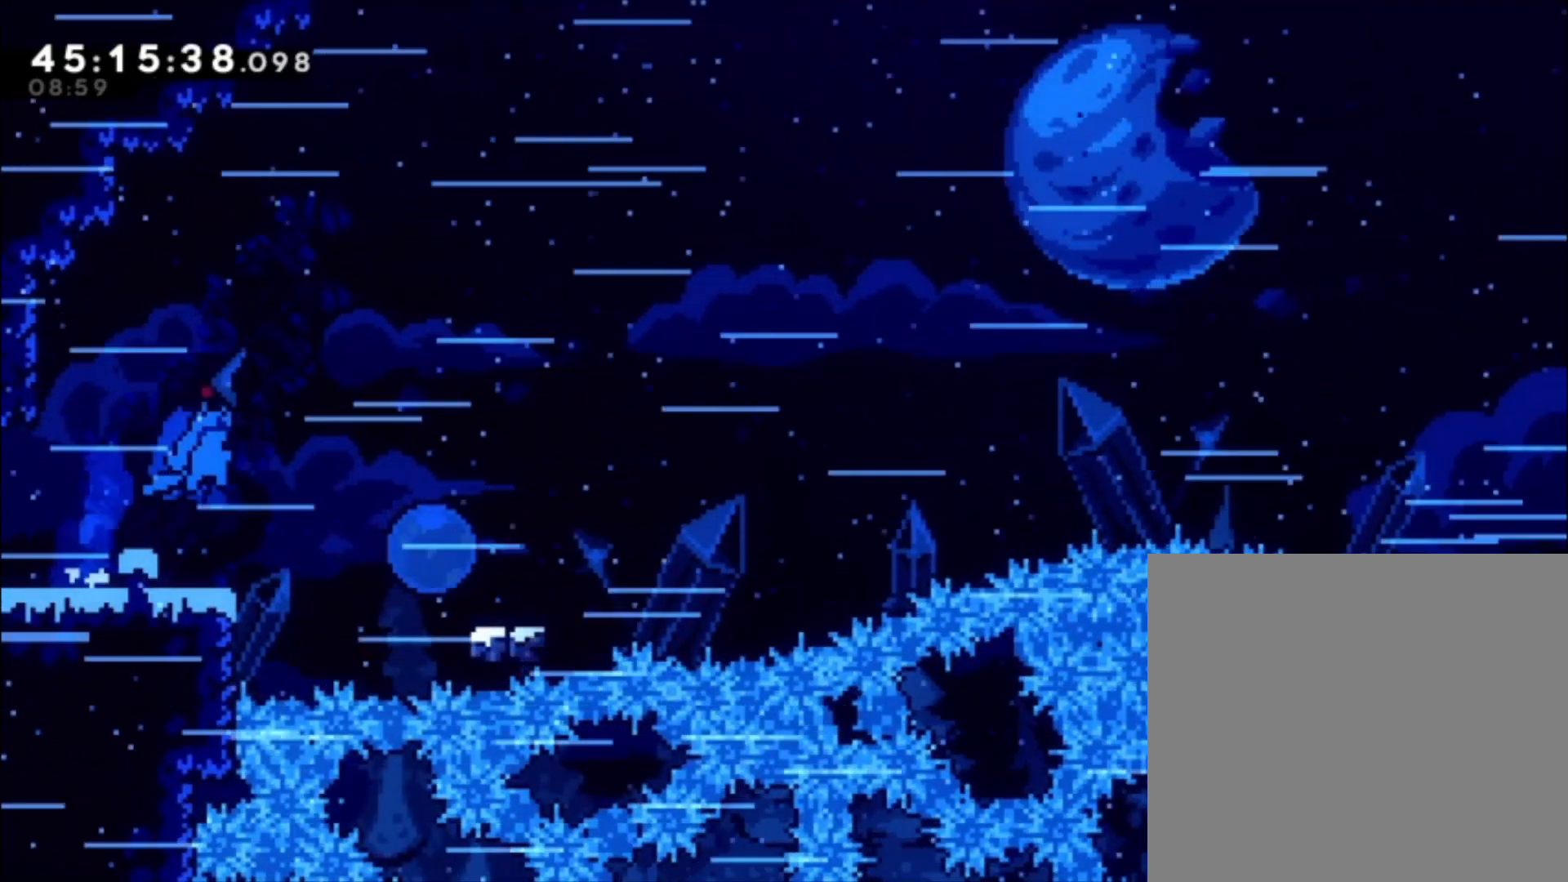
{"buttons": ["A"], "left_stick": "right", "events": [[267, "X", "down"], [267, "left_stick", "down-right"], [333, "X", "up"], [467, "A", "down"], [500, "left_stick", "right"]]}
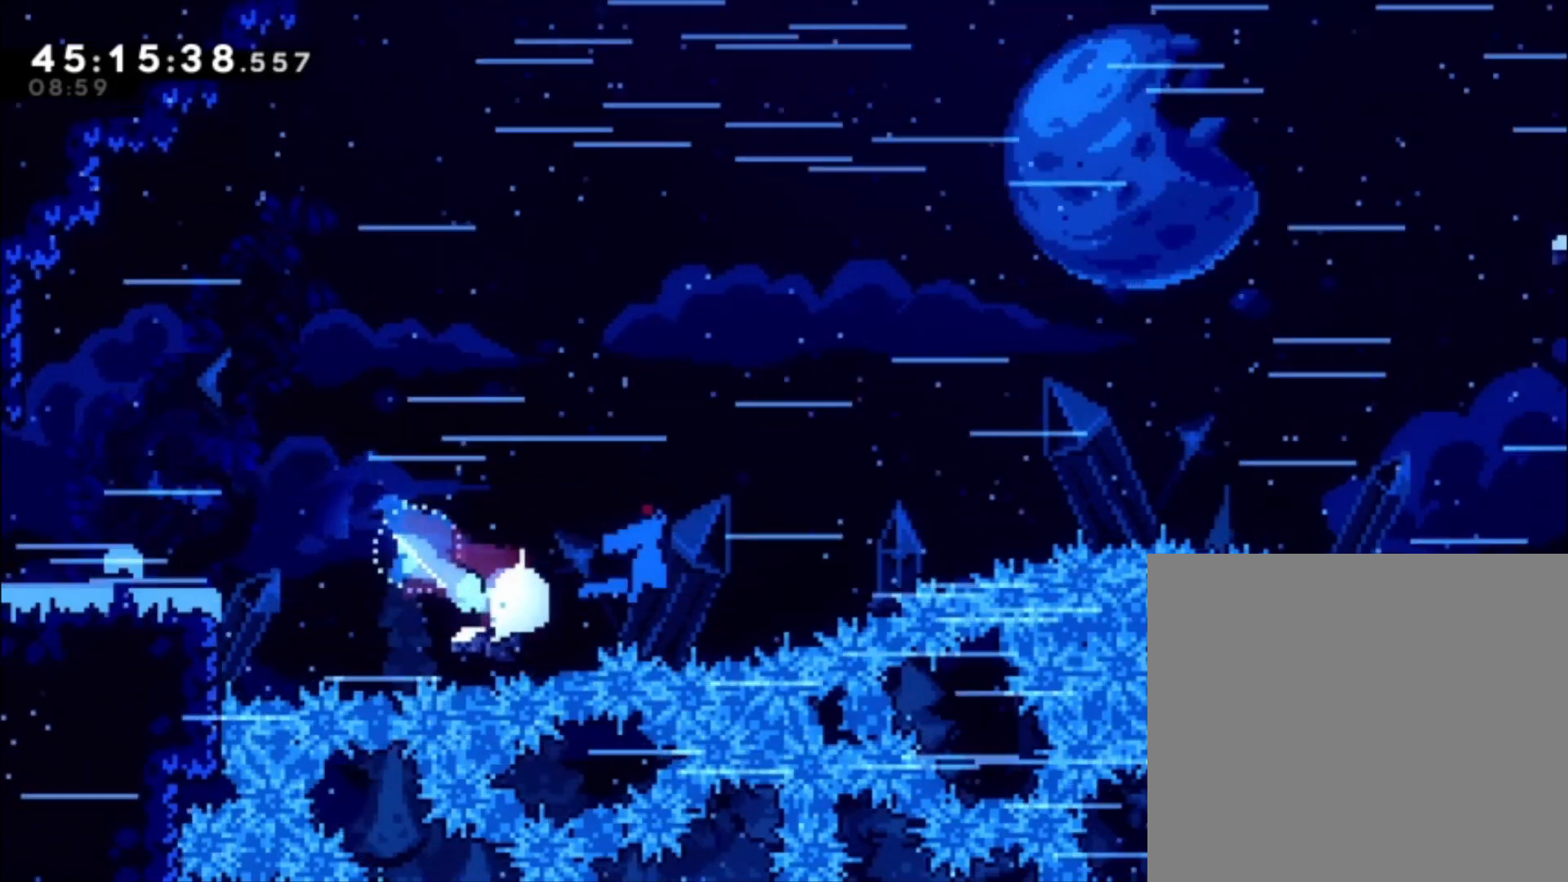
{"buttons": ["A"], "left_stick": "right", "events": [[100, "A", "up"], [167, "A", "down"]]}
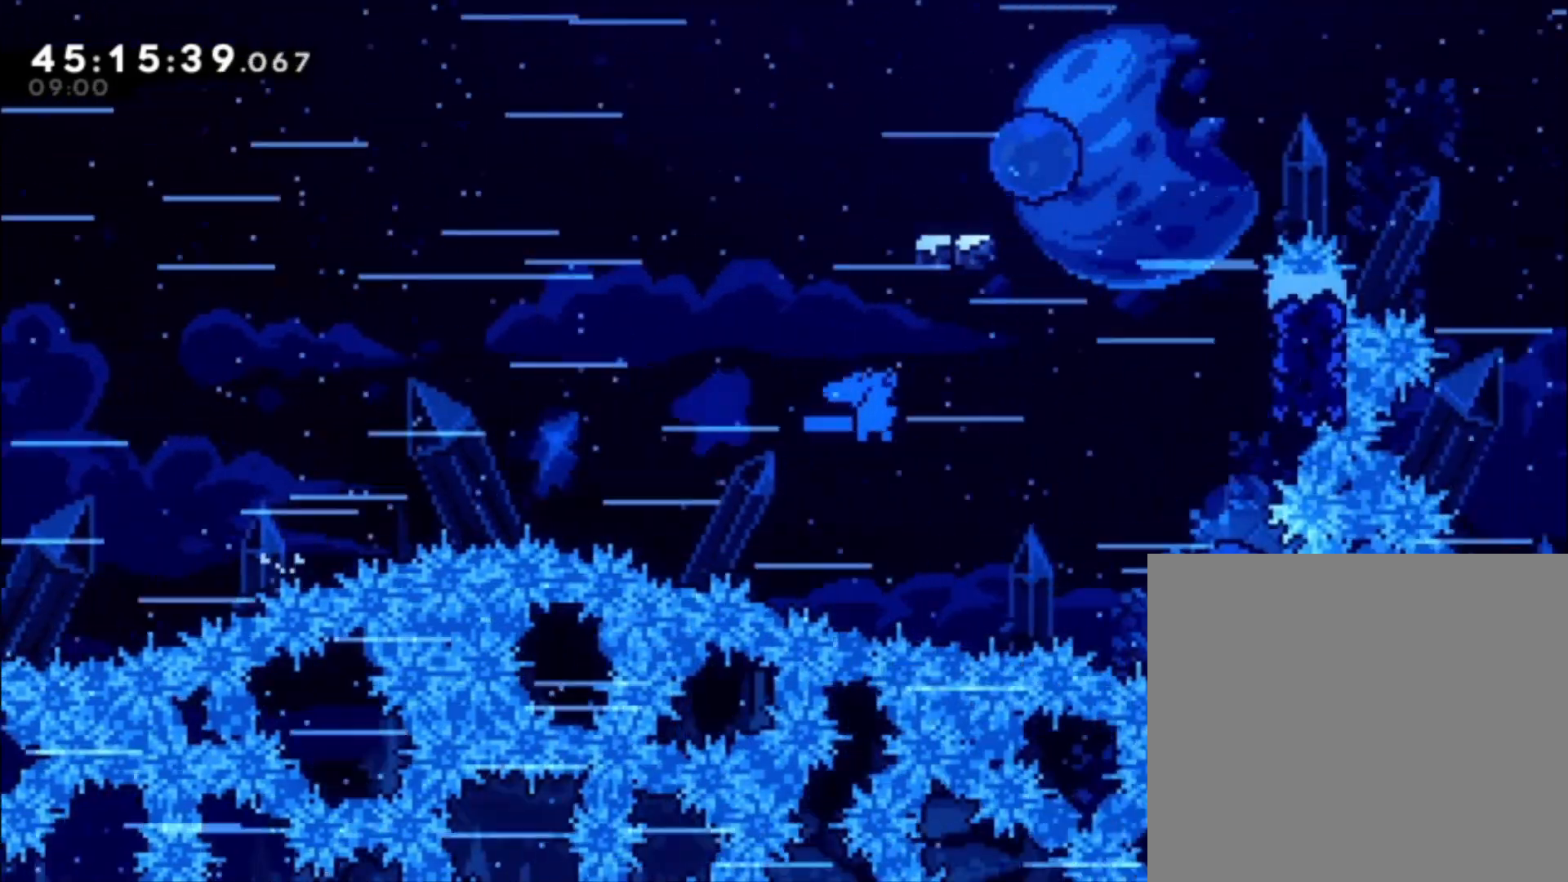
{"buttons": ["X"], "left_stick": "up", "events": [[200, "A", "up"], [333, "left_stick", "up"], [433, "X", "down"]]}
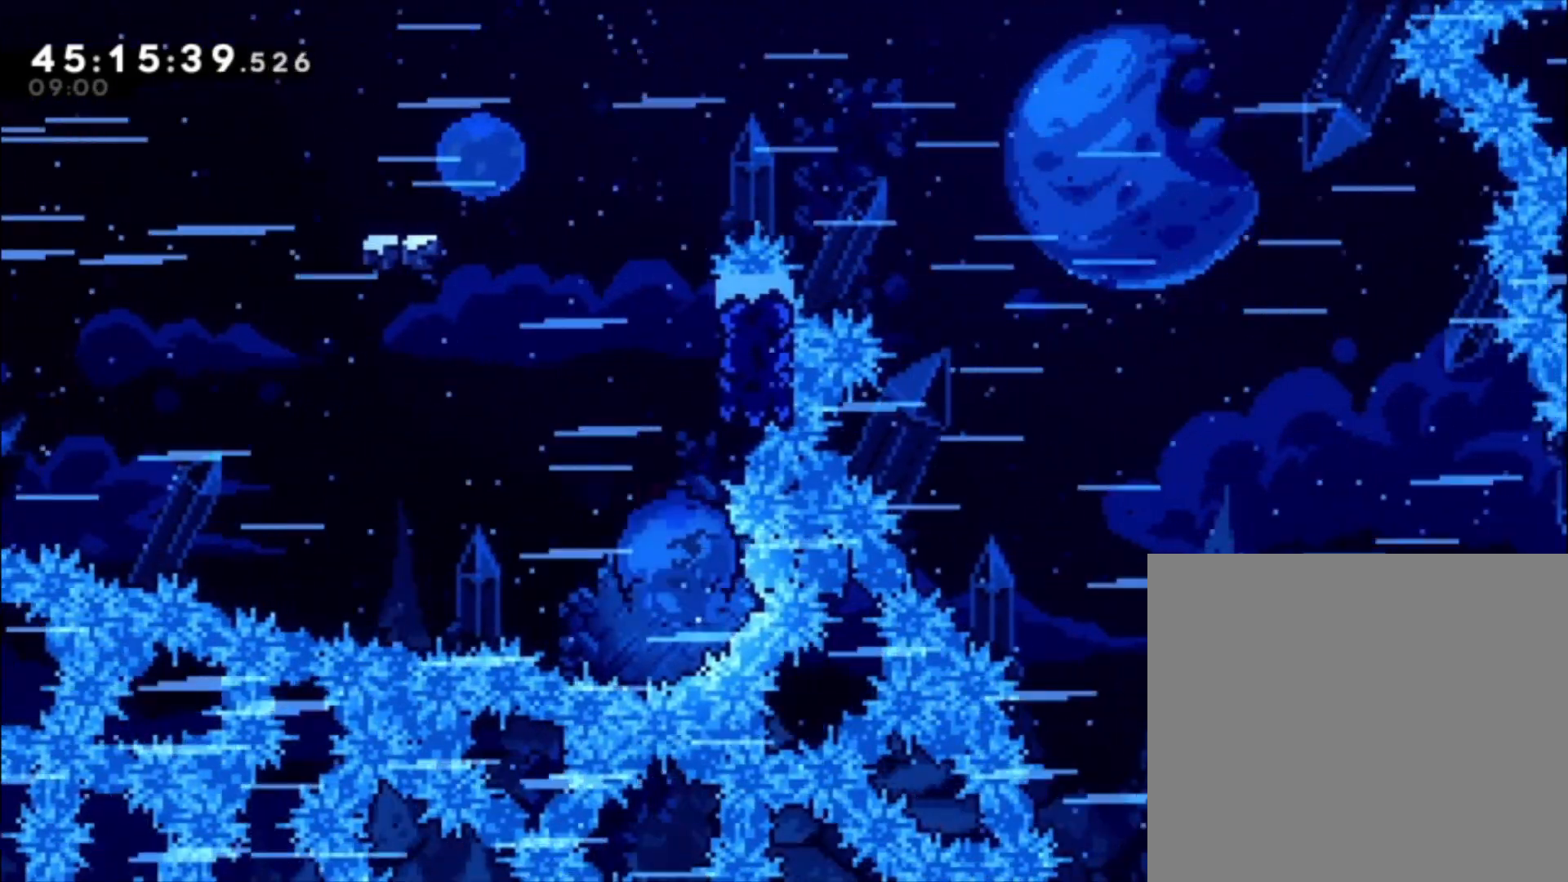
{"buttons": [], "left_stick": "left", "events": [[33, "X", "up"], [133, "A", "down"], [233, "left_stick", "left"], [500, "A", "up"]]}
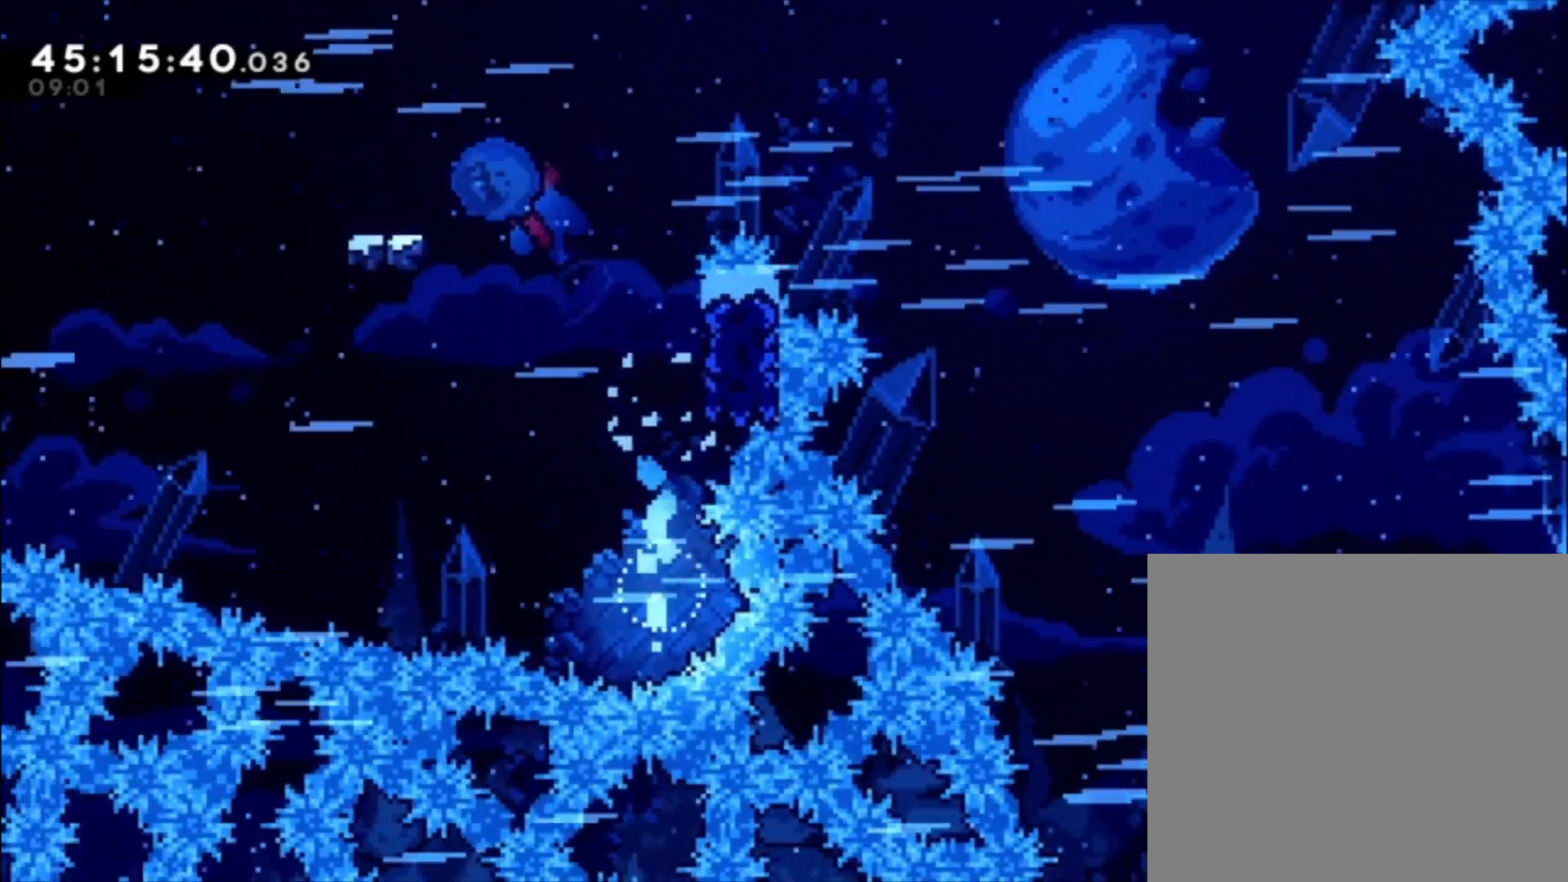
{"buttons": ["A"], "left_stick": "right", "events": [[33, "left_stick", "down-left"], [100, "X", "down"], [133, "X", "up"], [233, "A", "down"], [233, "left_stick", "right"]]}
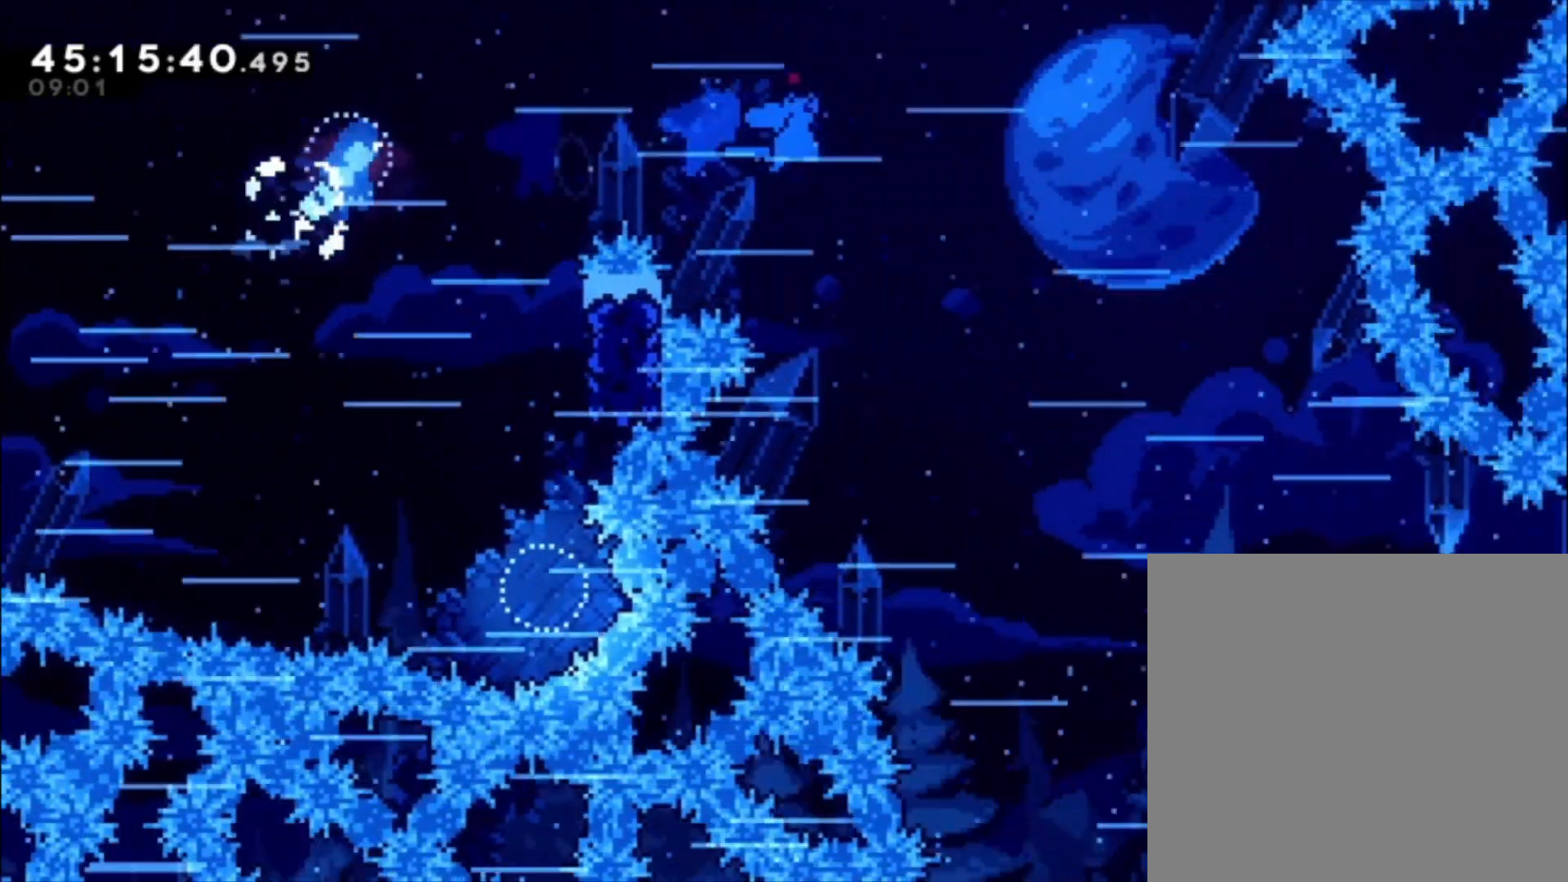
{"buttons": [], "left_stick": "center", "events": [[133, "A", "up"], [133, "left_stick", "center"]]}
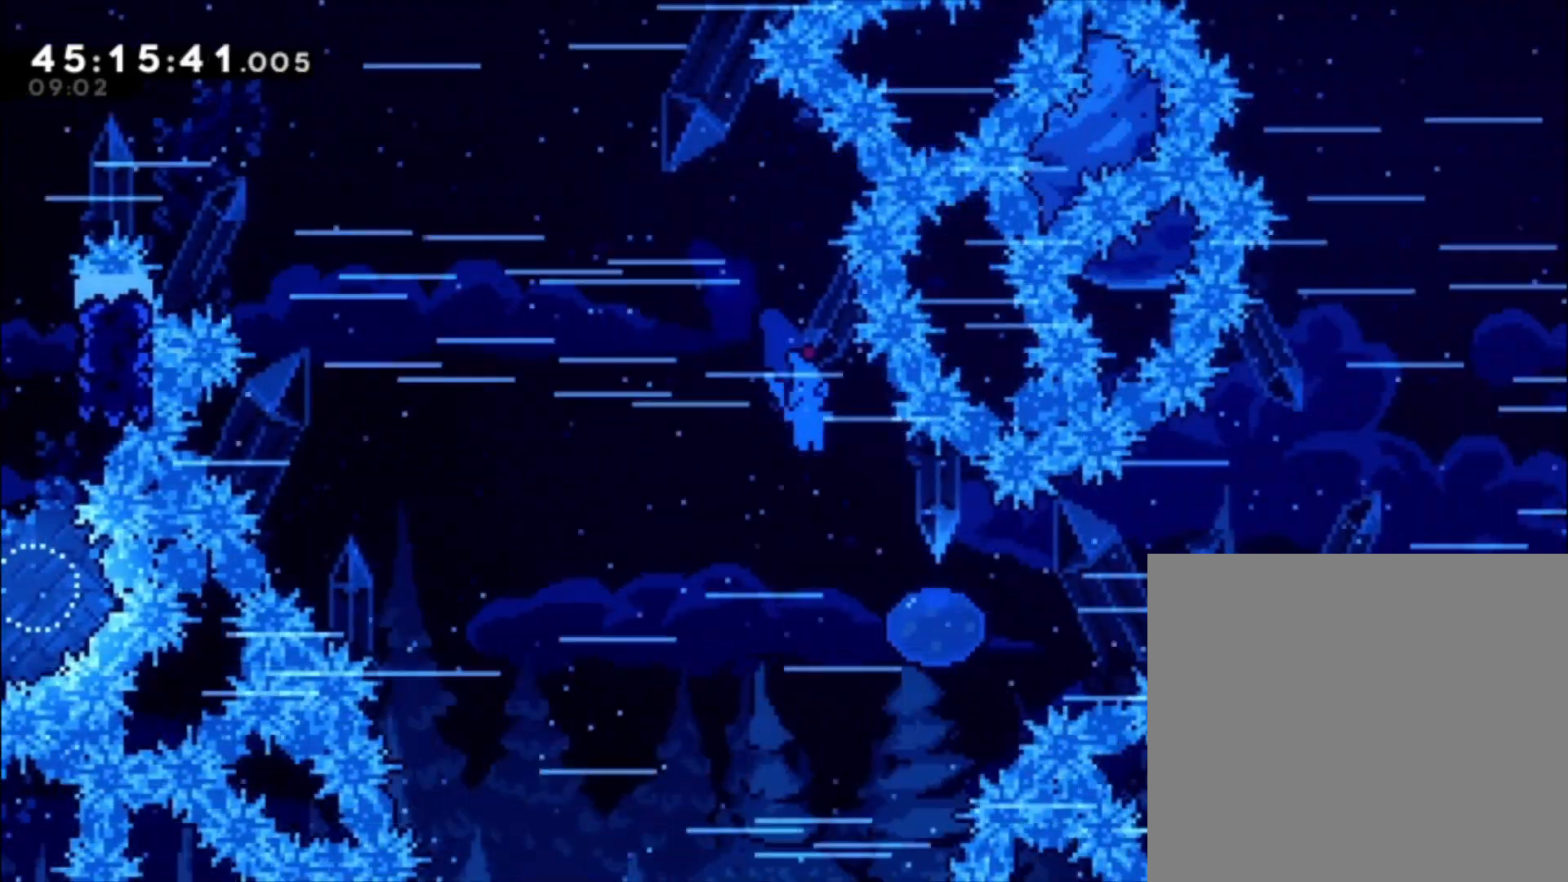
{"buttons": ["A"], "left_stick": "right", "events": [[200, "left_stick", "right"], [300, "X", "down"], [400, "X", "up"], [467, "A", "down"]]}